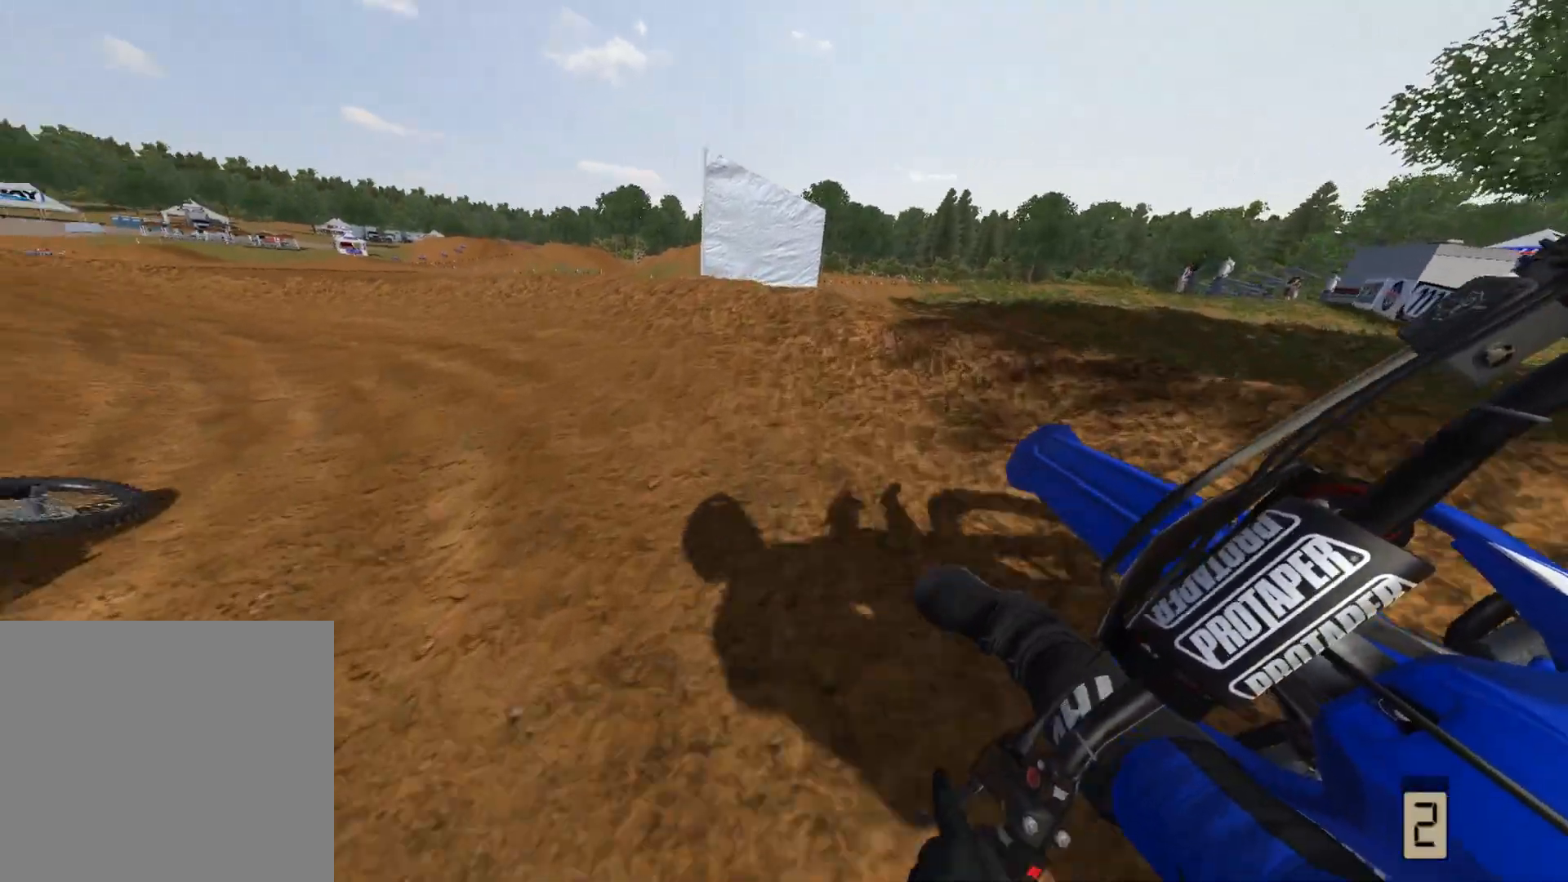
Gameplay with a controller (Xbox layout); each line is a JSON object with the inputs held at the frame after it. "events" lists button and stick changes between this image and that frame as [ms after this image, input, new state], when the widget could be followed in between.
{"buttons": ["R2"], "left_stick": "center", "right_stick": "center", "events": [[133, "left_stick", "center"], [350, "R2", "down"]]}
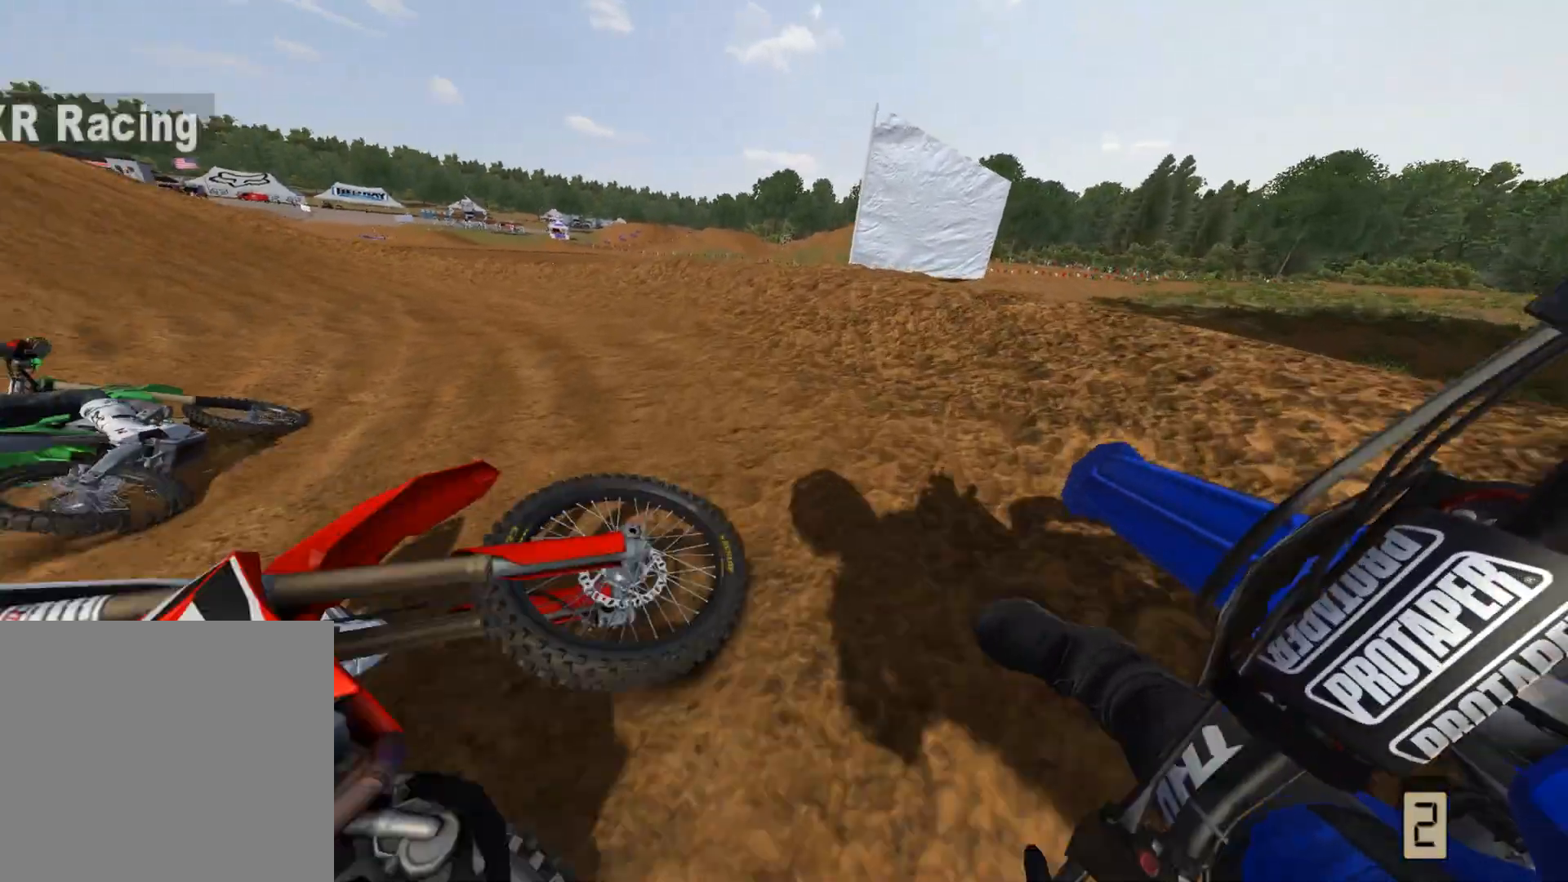
{"buttons": ["R2"], "left_stick": "center", "right_stick": "center", "events": [[17, "left_stick", "right"], [117, "R2", "up"], [183, "left_stick", "center"], [250, "R2", "down"]]}
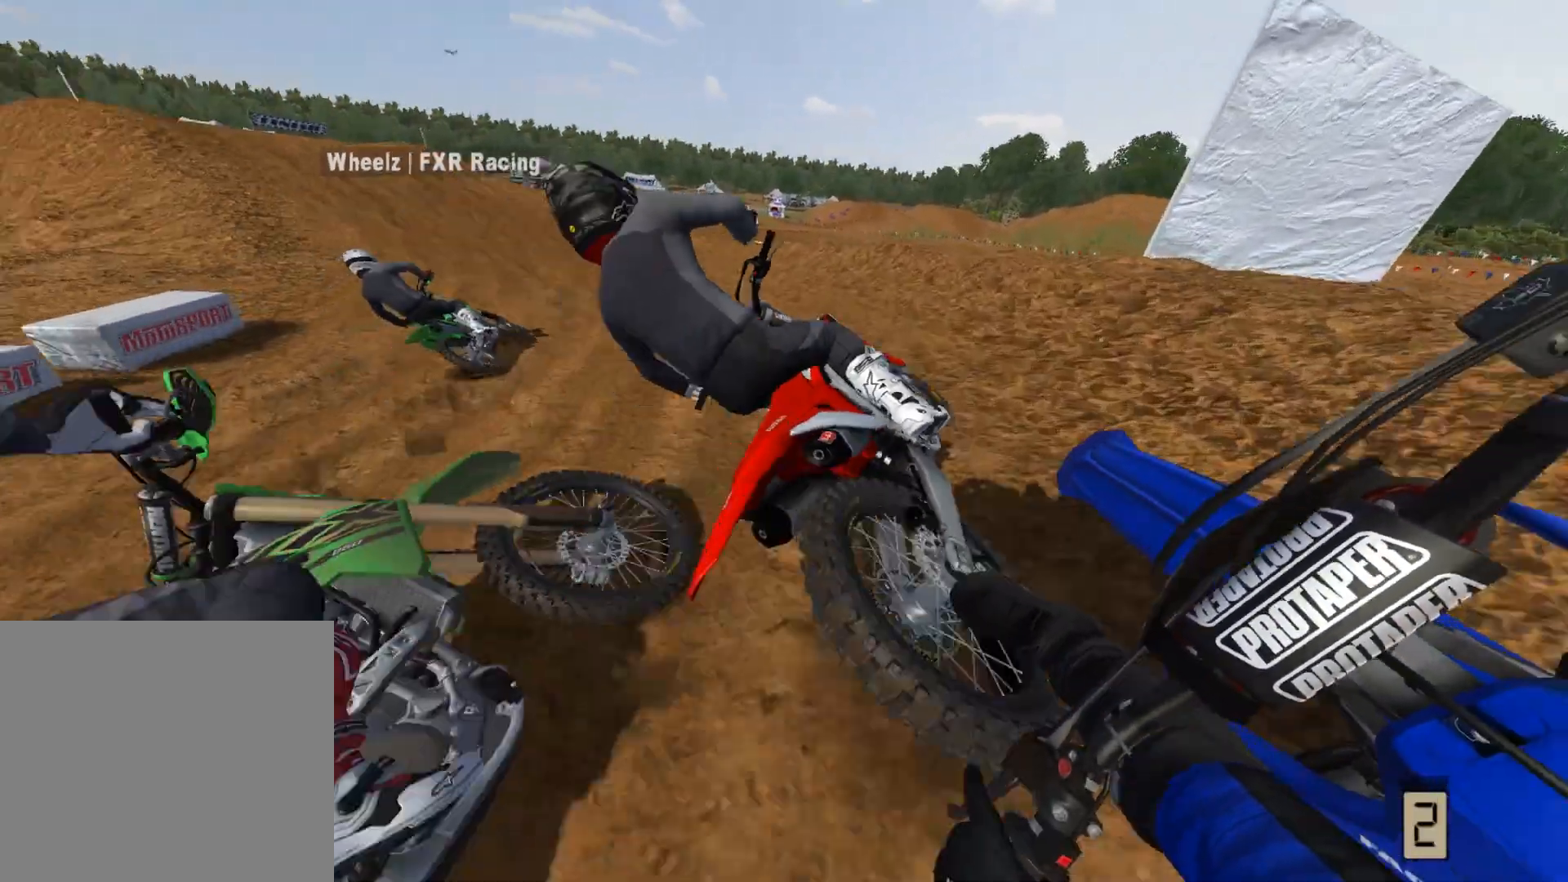
{"buttons": ["R2"], "left_stick": "center", "right_stick": "center", "events": [[67, "left_stick", "up-right"], [383, "left_stick", "center"]]}
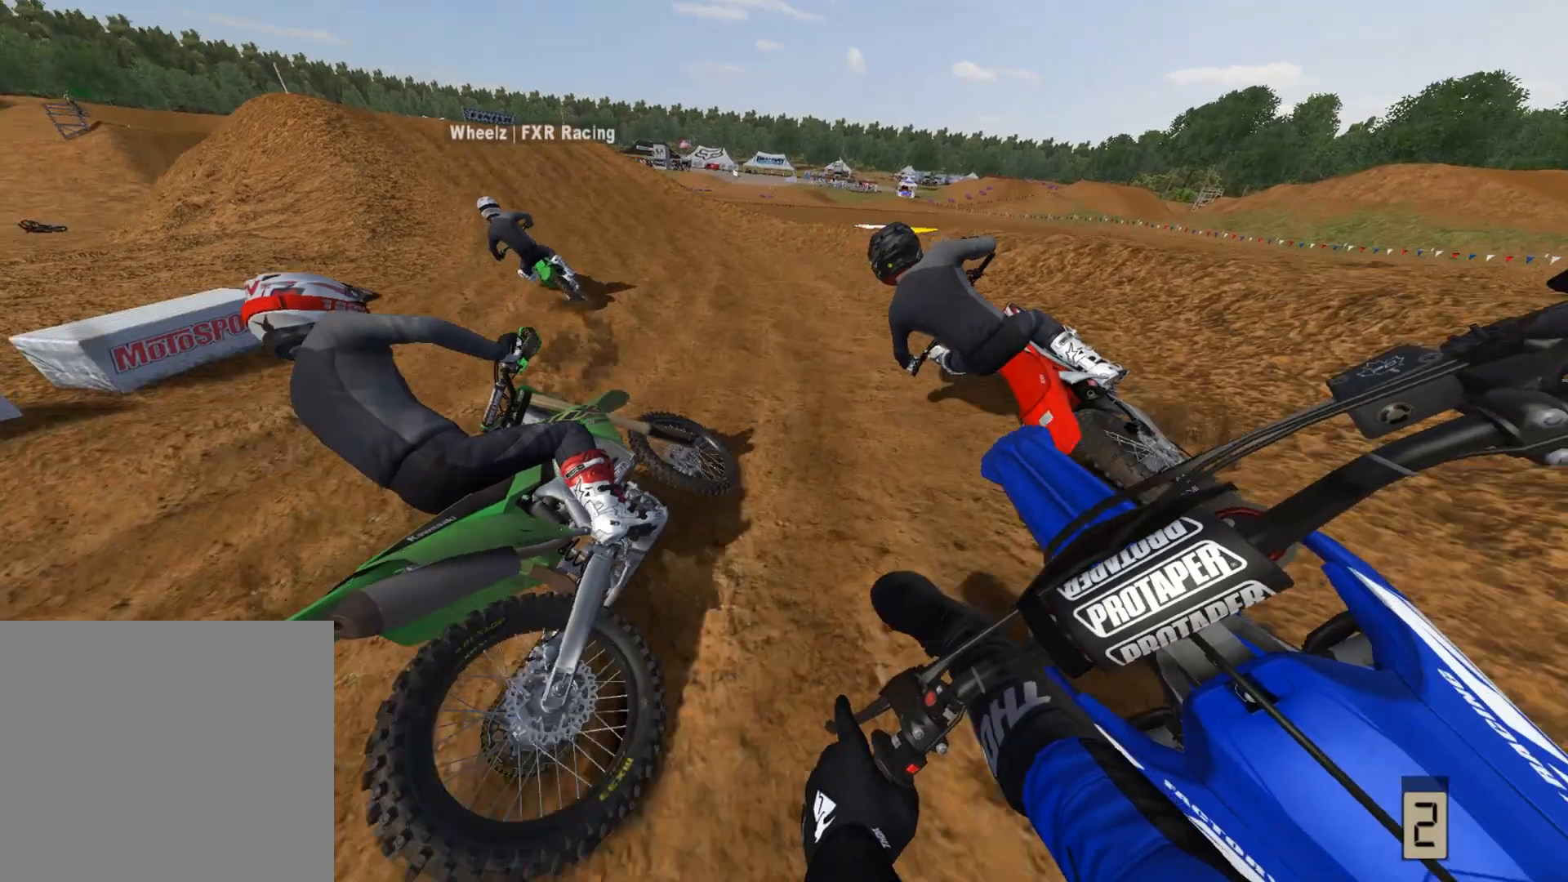
{"buttons": ["R2"], "left_stick": "center", "right_stick": "center", "events": []}
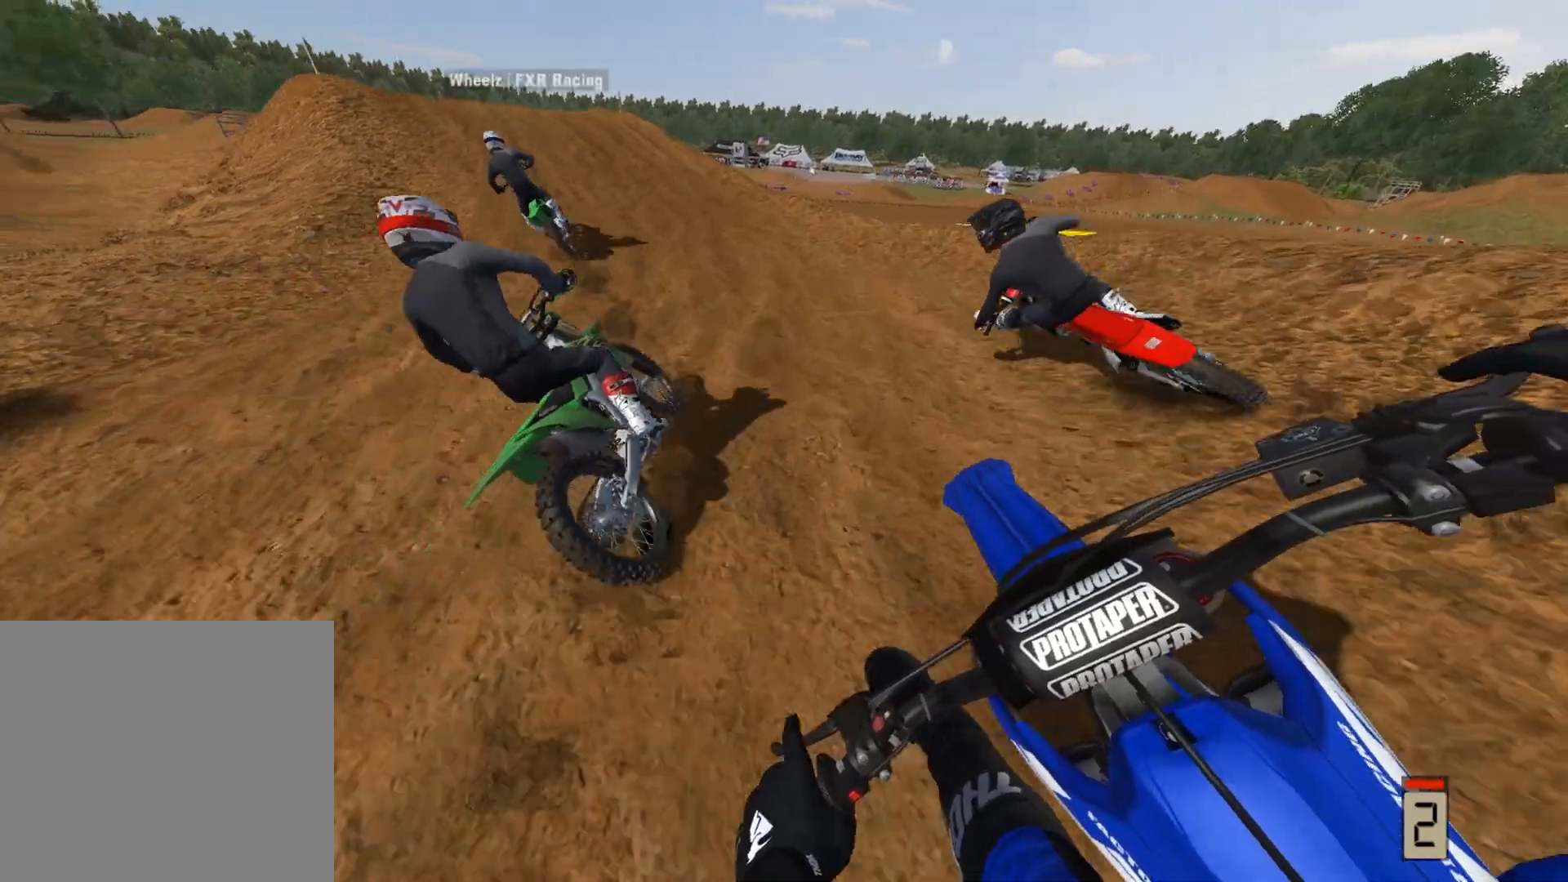
{"buttons": ["R2"], "left_stick": "center", "right_stick": "center", "events": []}
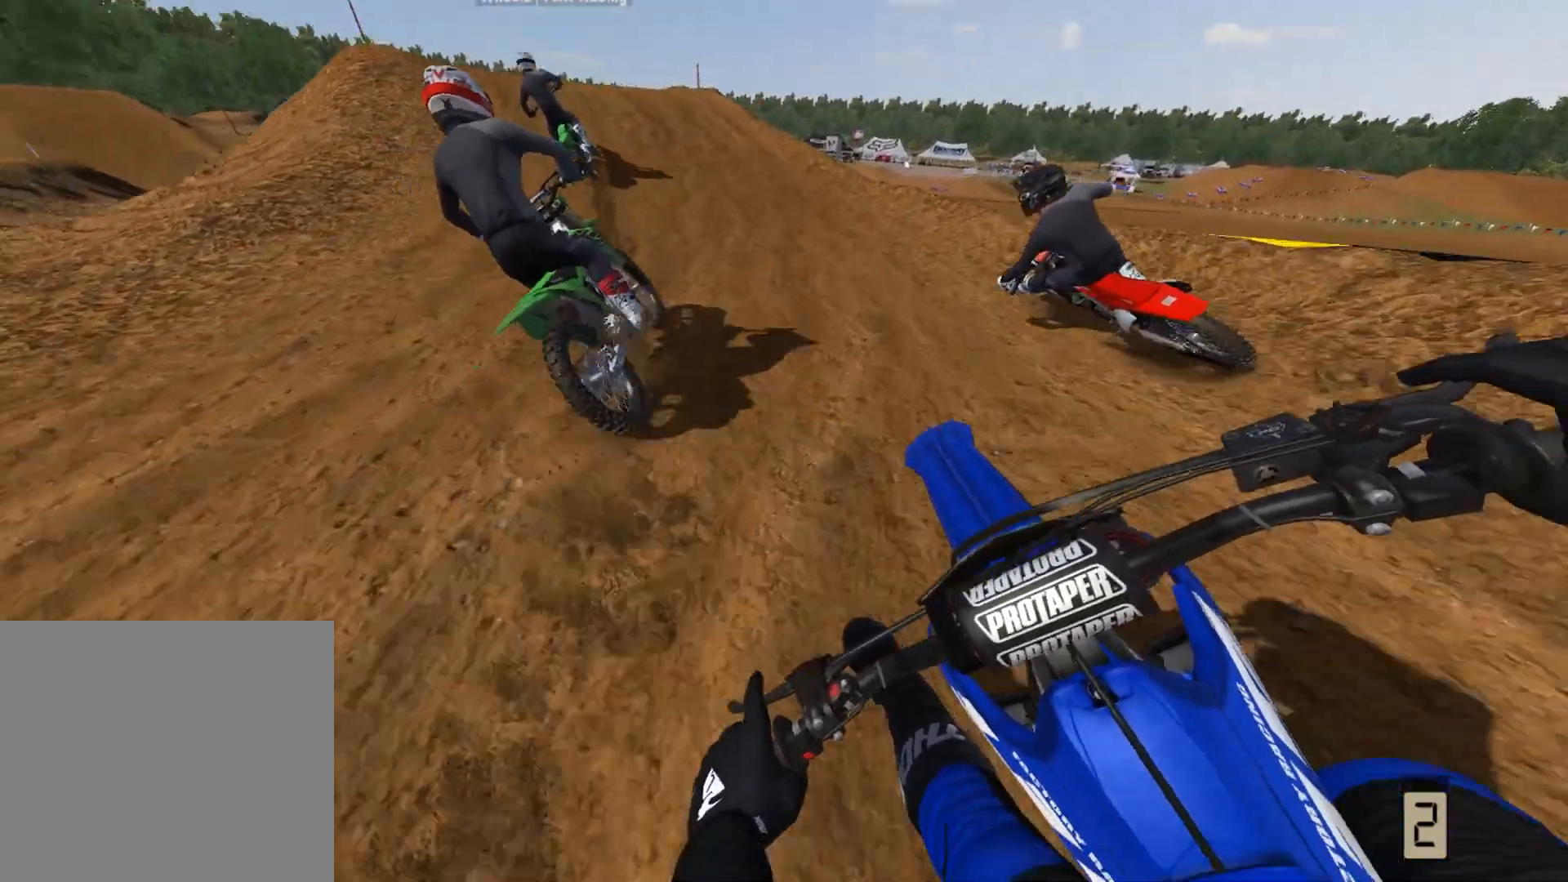
{"buttons": ["R2"], "left_stick": "center", "right_stick": "center", "events": []}
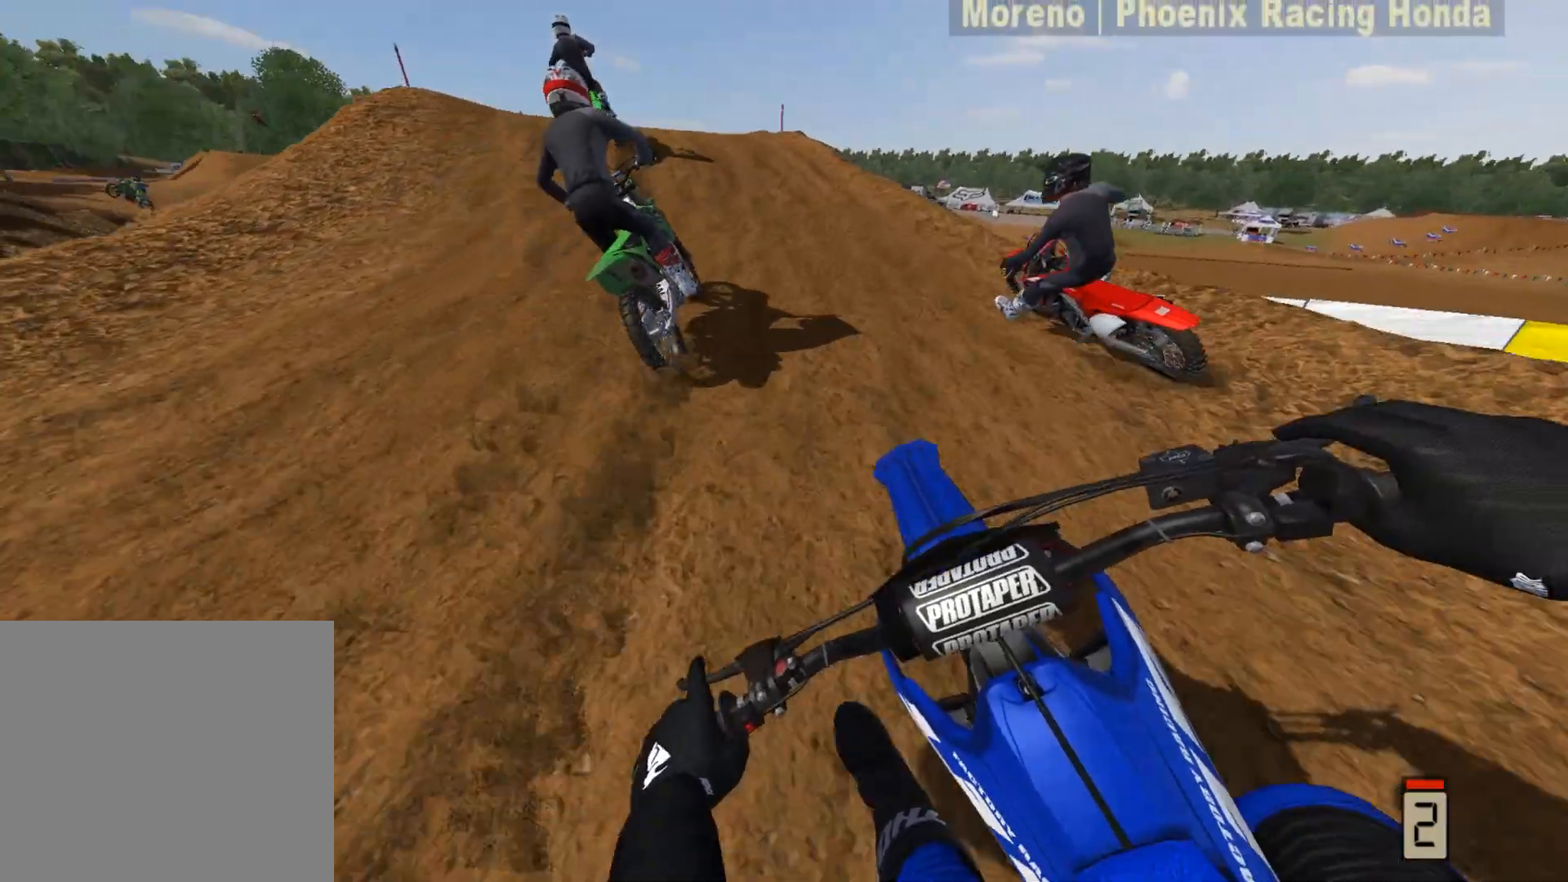
{"buttons": ["R2"], "left_stick": "center", "right_stick": "center", "events": [[100, "left_stick", "left"], [233, "left_stick", "center"]]}
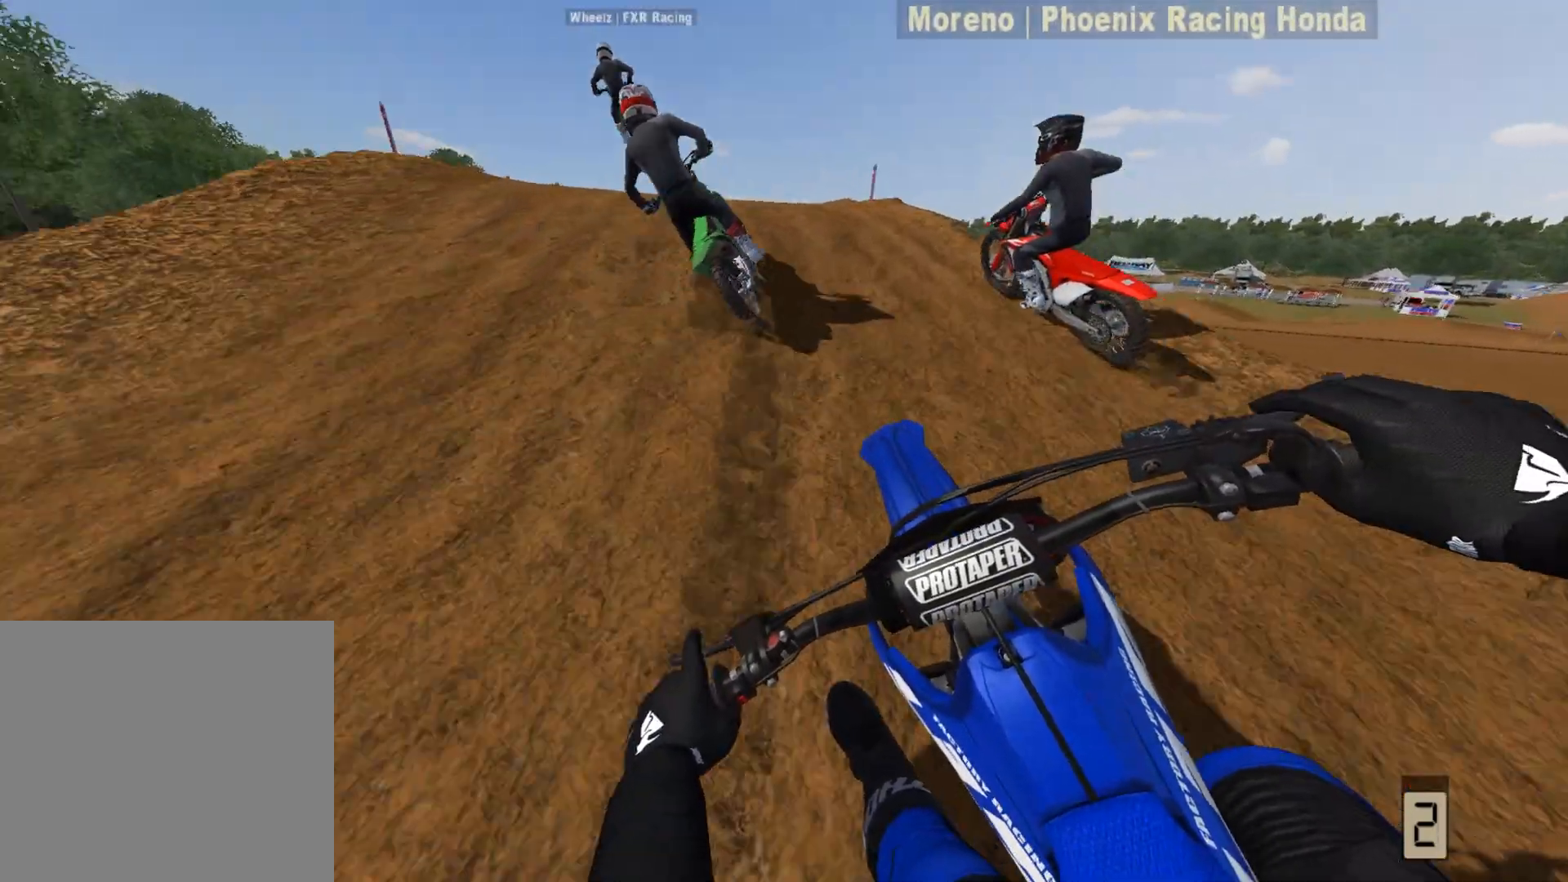
{"buttons": ["R2"], "left_stick": "down-left", "right_stick": "center", "events": [[283, "left_stick", "down-left"]]}
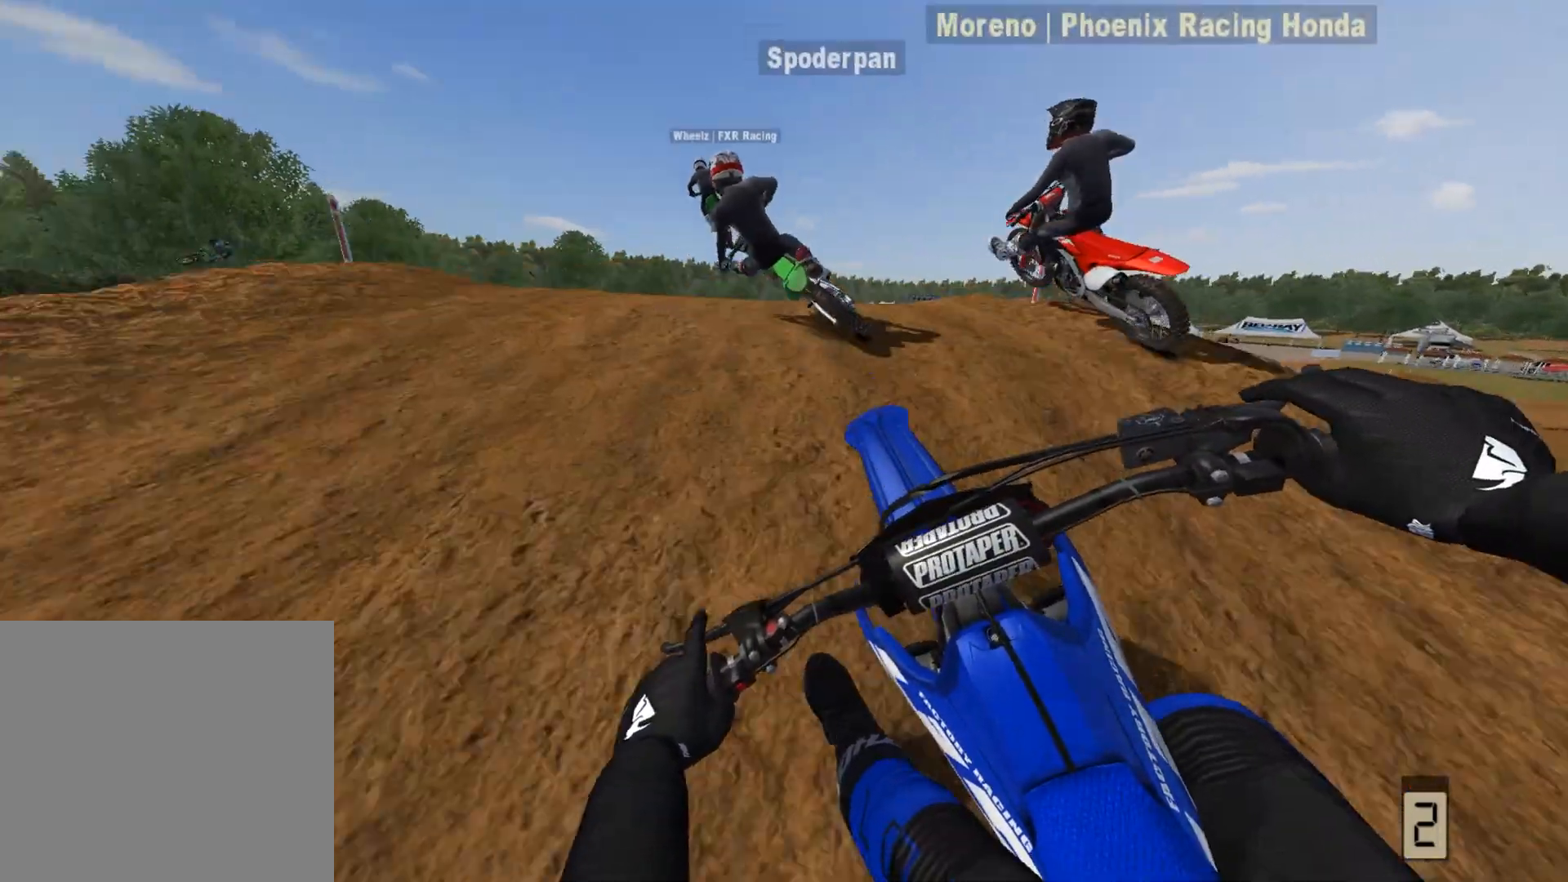
{"buttons": [], "left_stick": "down-right", "right_stick": "center", "events": [[50, "right_stick", "down-left"], [333, "left_stick", "down"], [433, "left_stick", "down-right"], [467, "R2", "up"], [467, "right_stick", "center"]]}
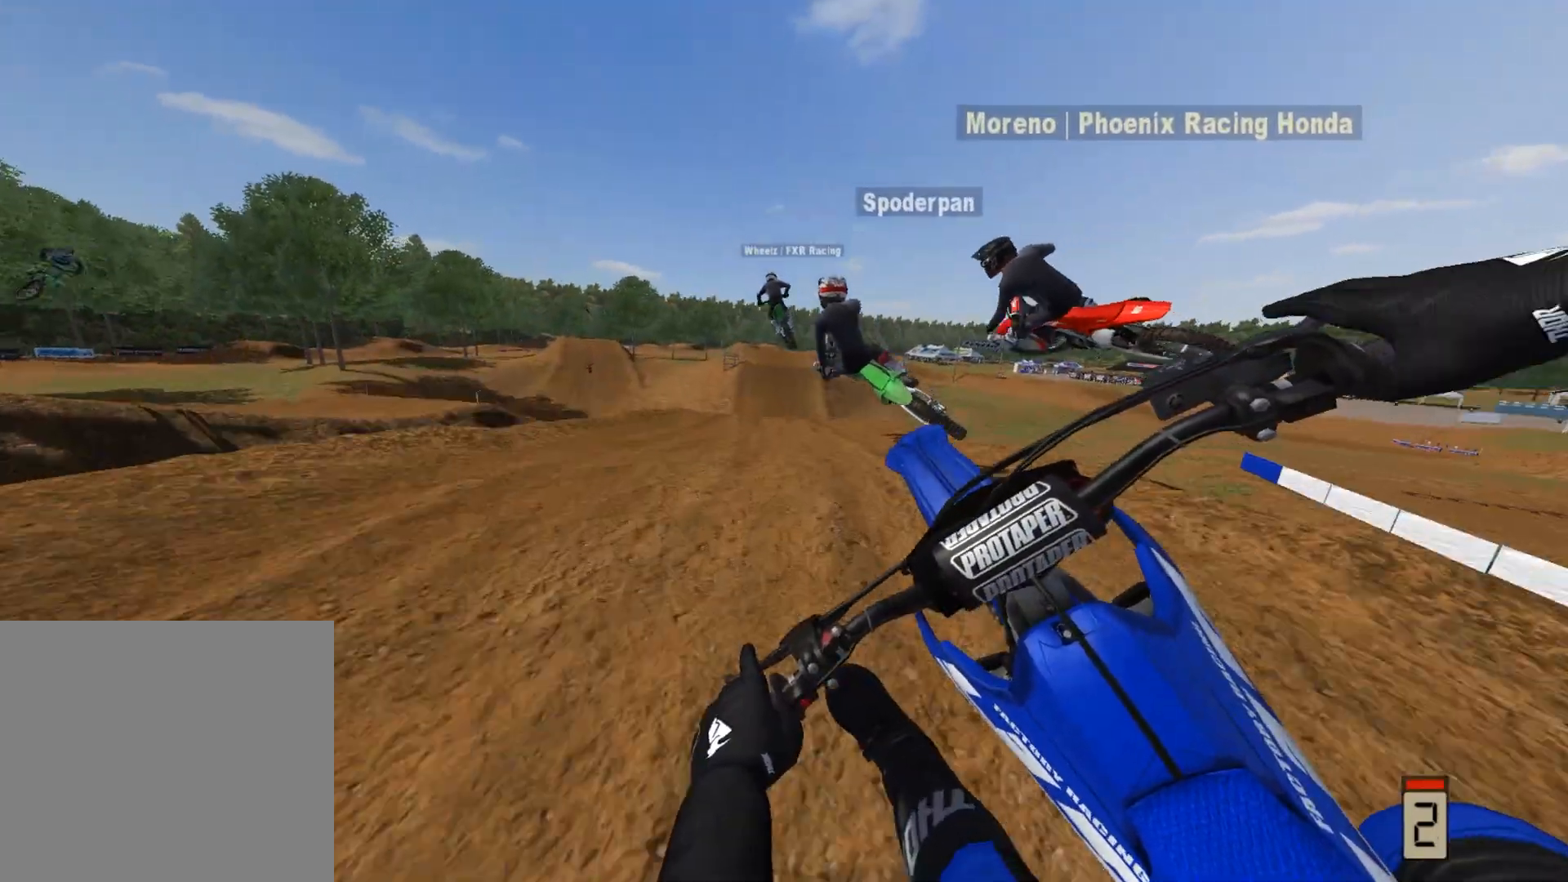
{"buttons": [], "left_stick": "down-right", "right_stick": "center", "events": []}
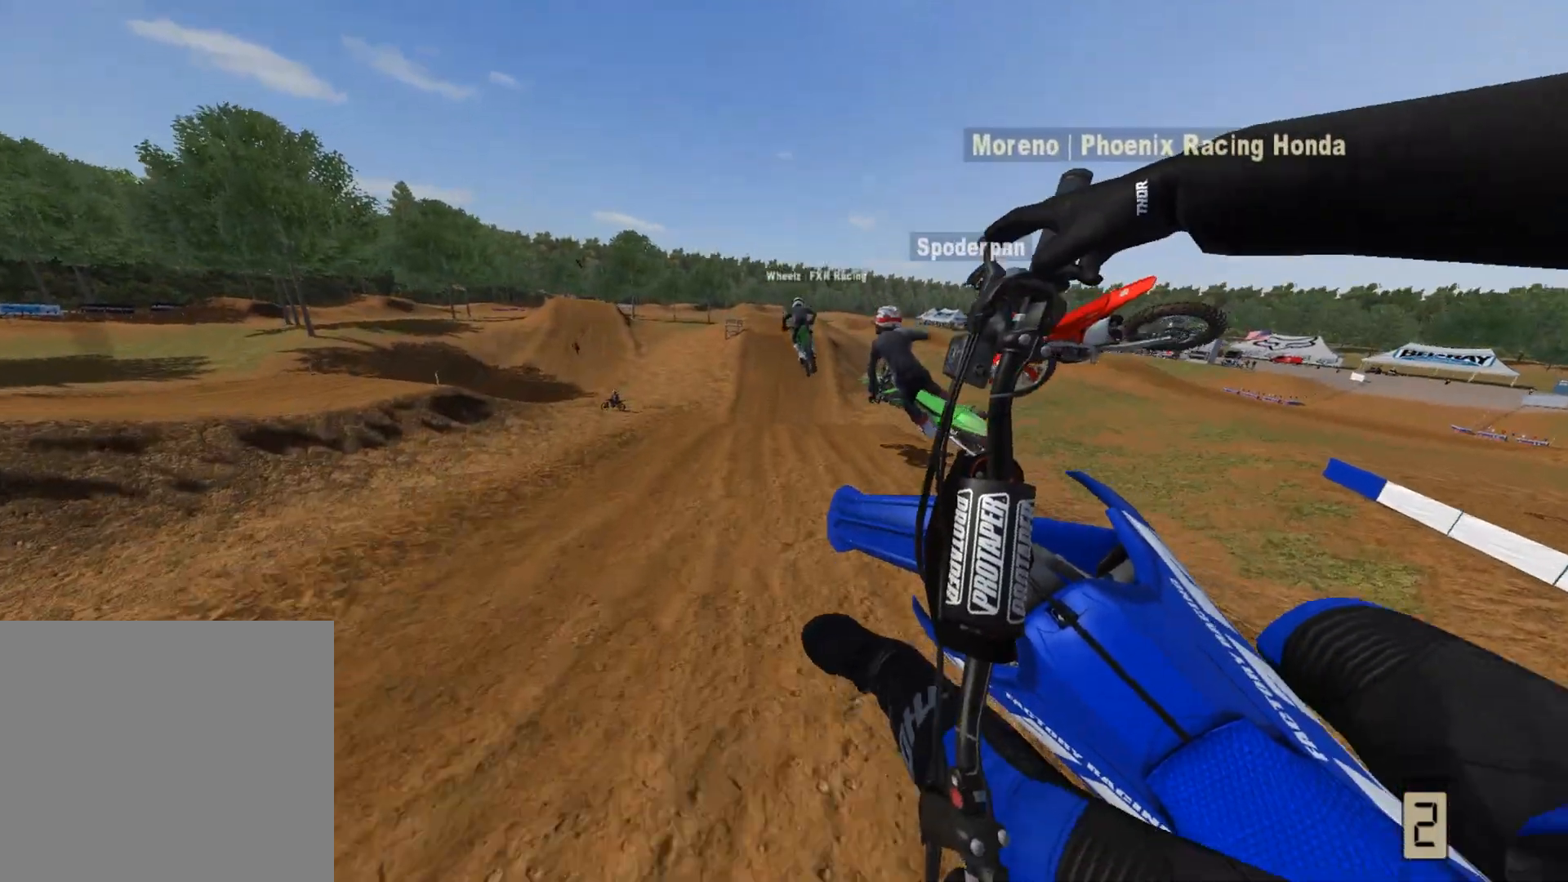
{"buttons": [], "left_stick": "down-right", "right_stick": "center", "events": []}
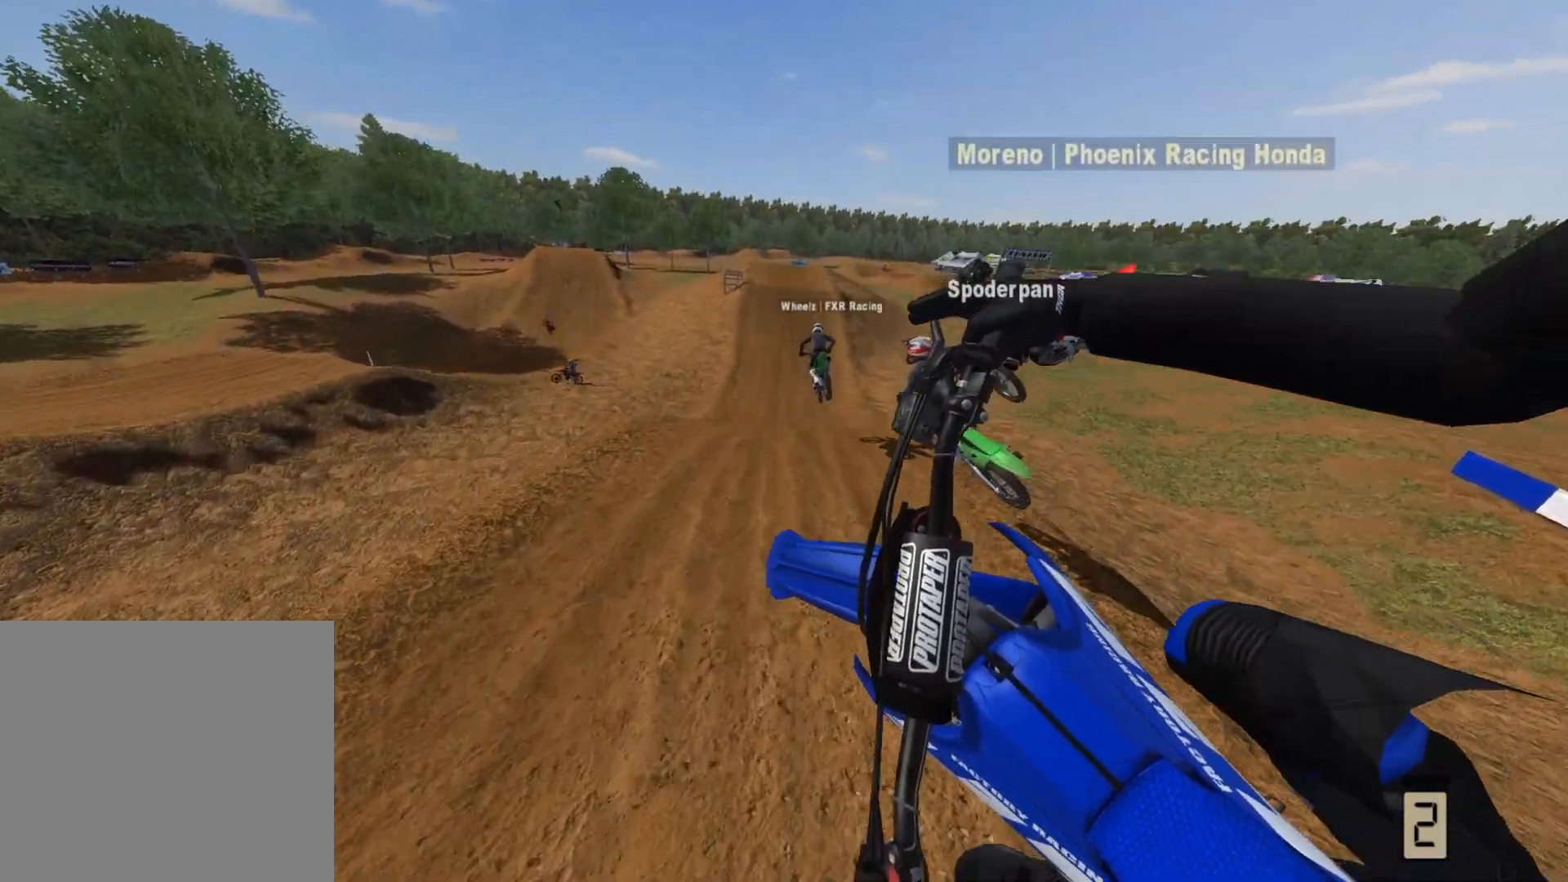
{"buttons": ["R2"], "left_stick": "center", "right_stick": "center", "events": [[133, "left_stick", "center"], [483, "R2", "down"]]}
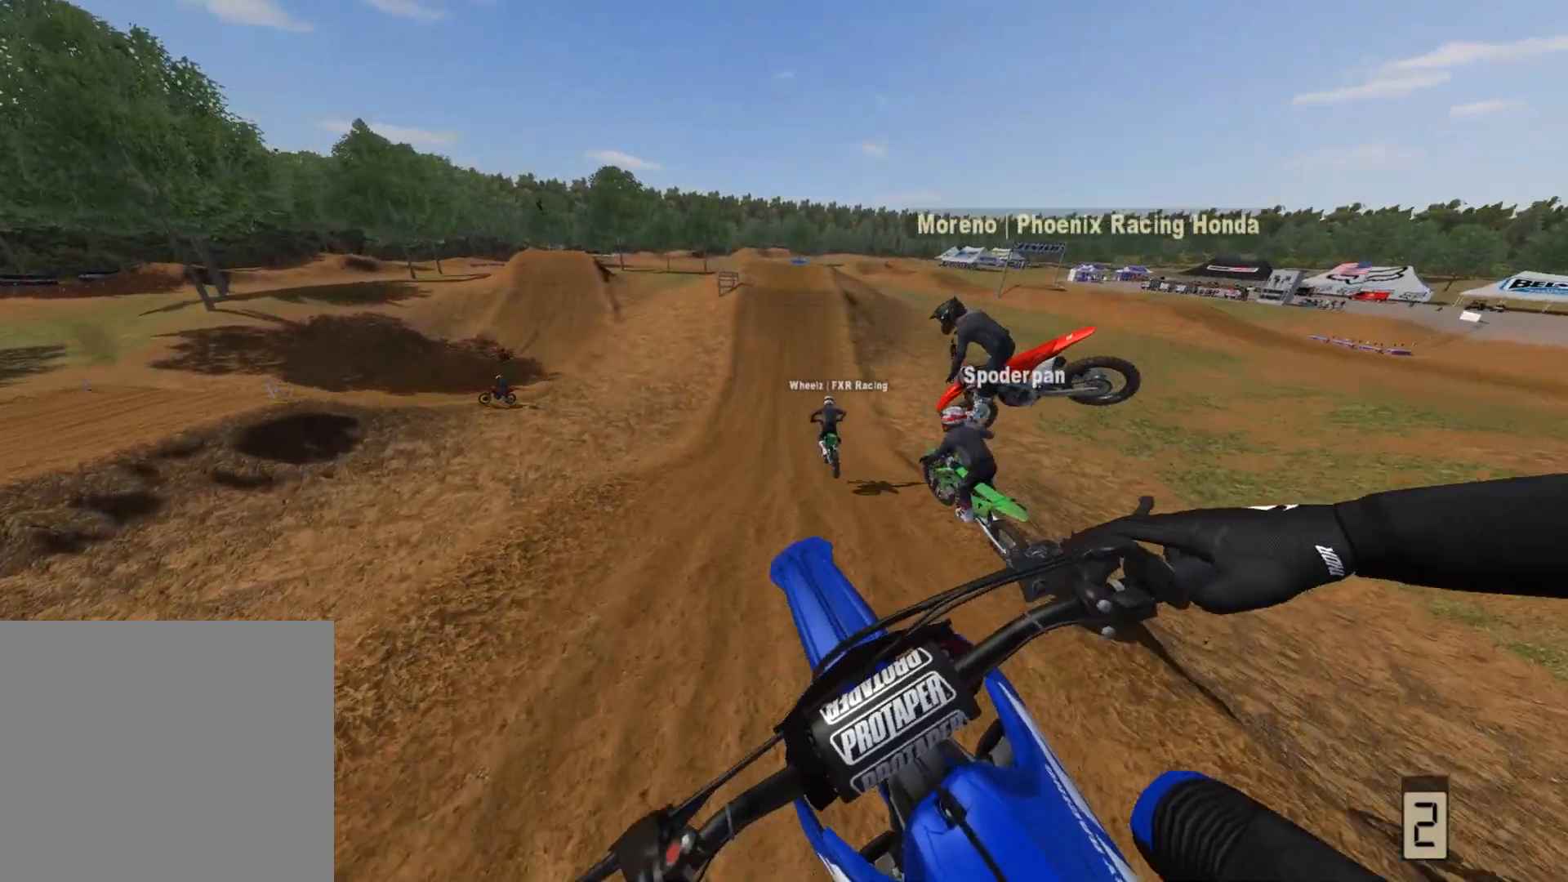
{"buttons": [], "left_stick": "center", "right_stick": "center", "events": [[83, "B", "down"], [283, "B", "up"], [400, "R2", "up"]]}
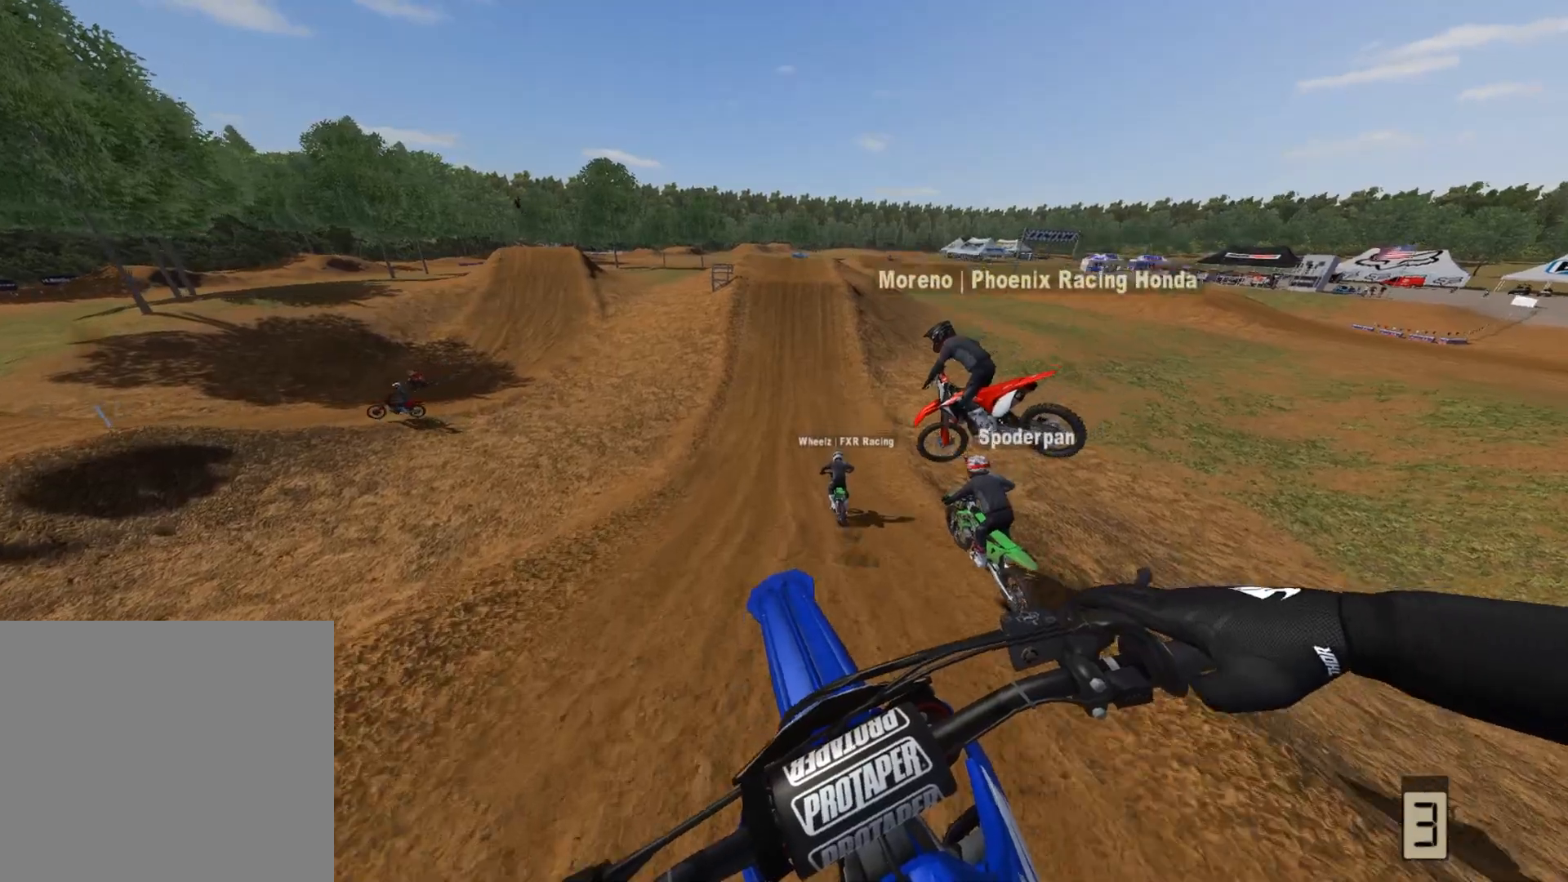
{"buttons": ["R2"], "left_stick": "right", "right_stick": "up", "events": [[267, "right_stick", "up"], [333, "R2", "down"], [483, "left_stick", "right"]]}
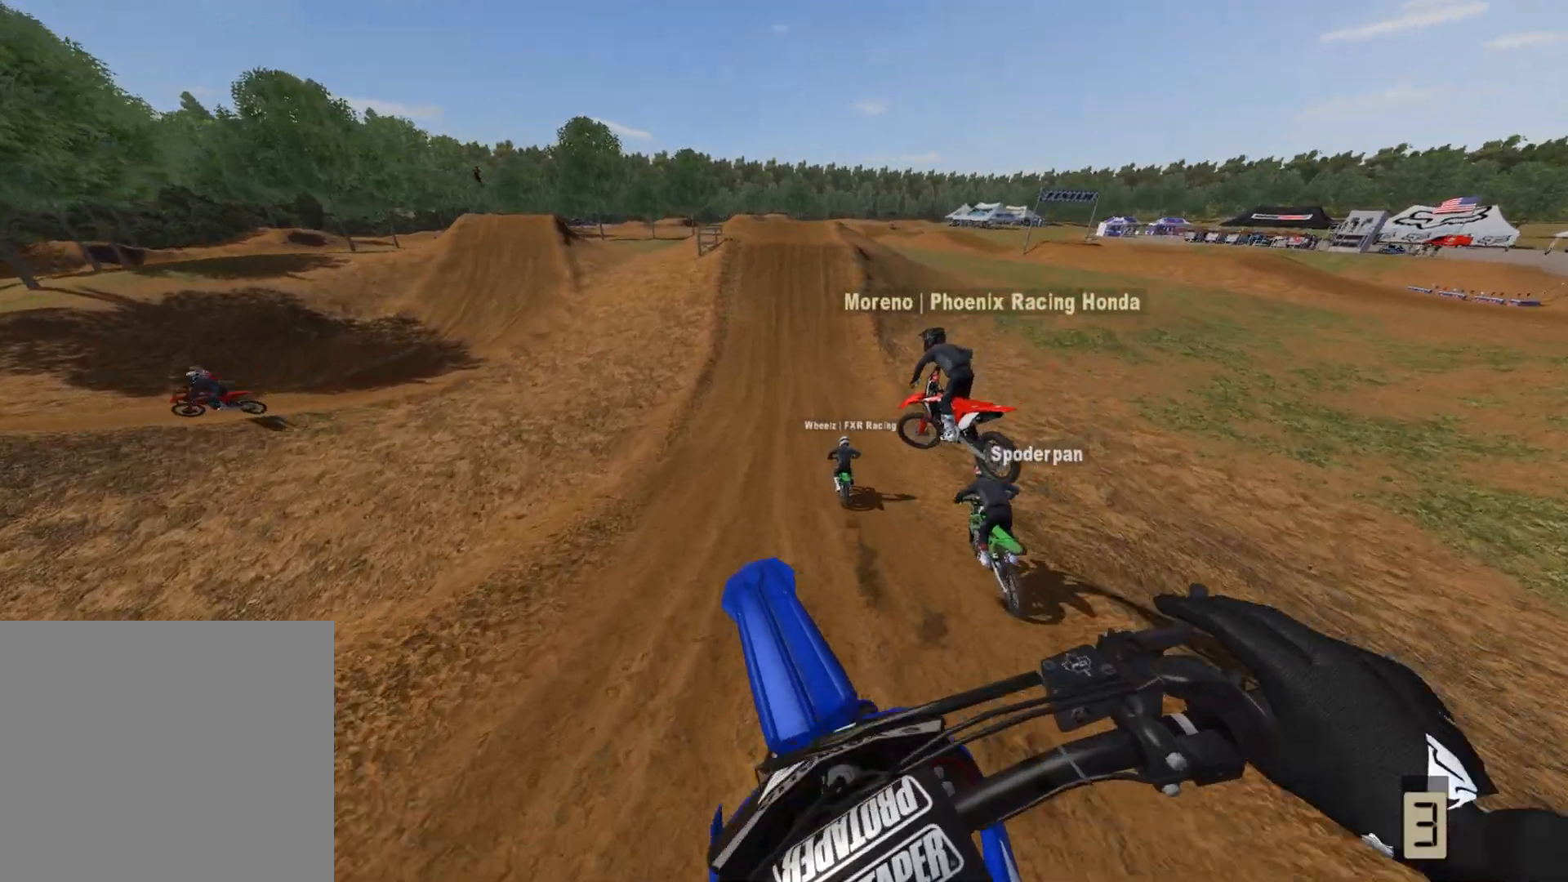
{"buttons": ["R2"], "left_stick": "right", "right_stick": "up", "events": []}
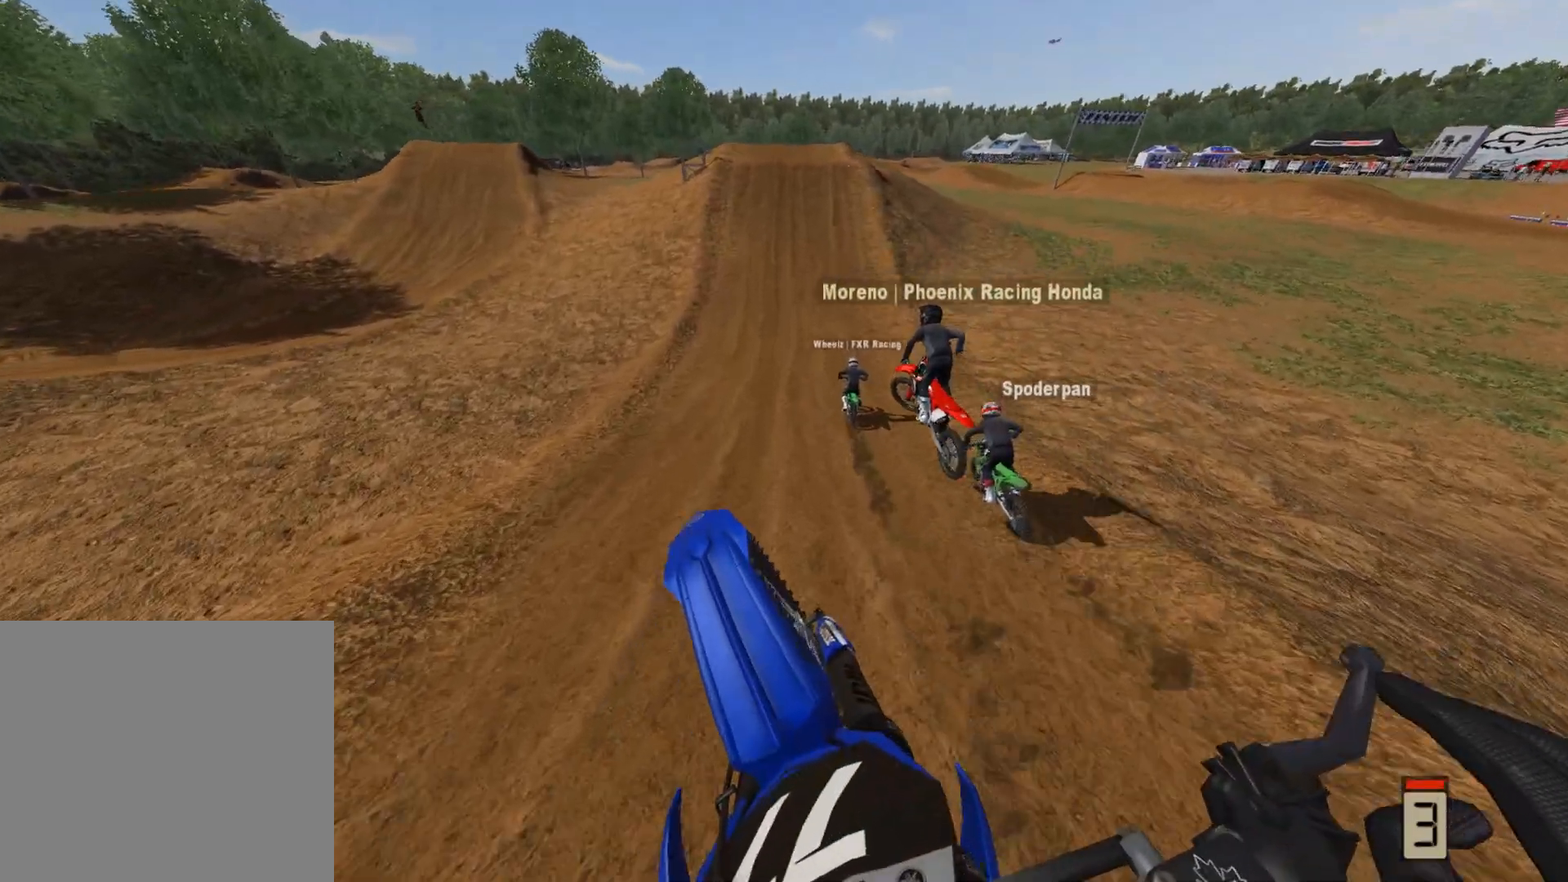
{"buttons": ["R2"], "left_stick": "center", "right_stick": "down", "events": [[167, "right_stick", "center"], [300, "left_stick", "center"], [333, "right_stick", "down"]]}
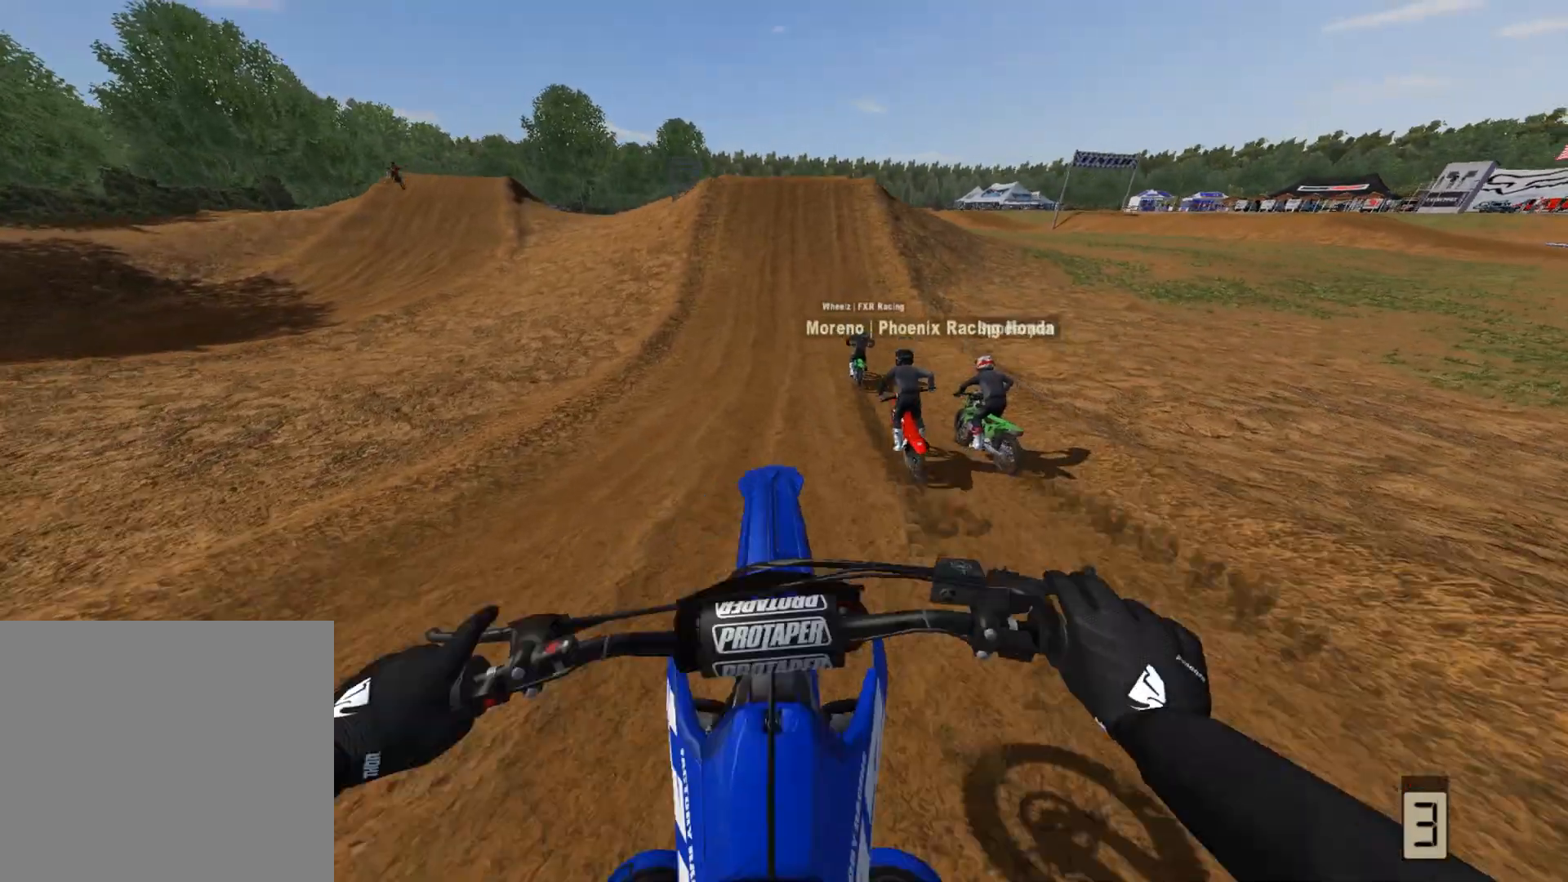
{"buttons": ["R2"], "left_stick": "center", "right_stick": "center", "events": [[450, "right_stick", "center"]]}
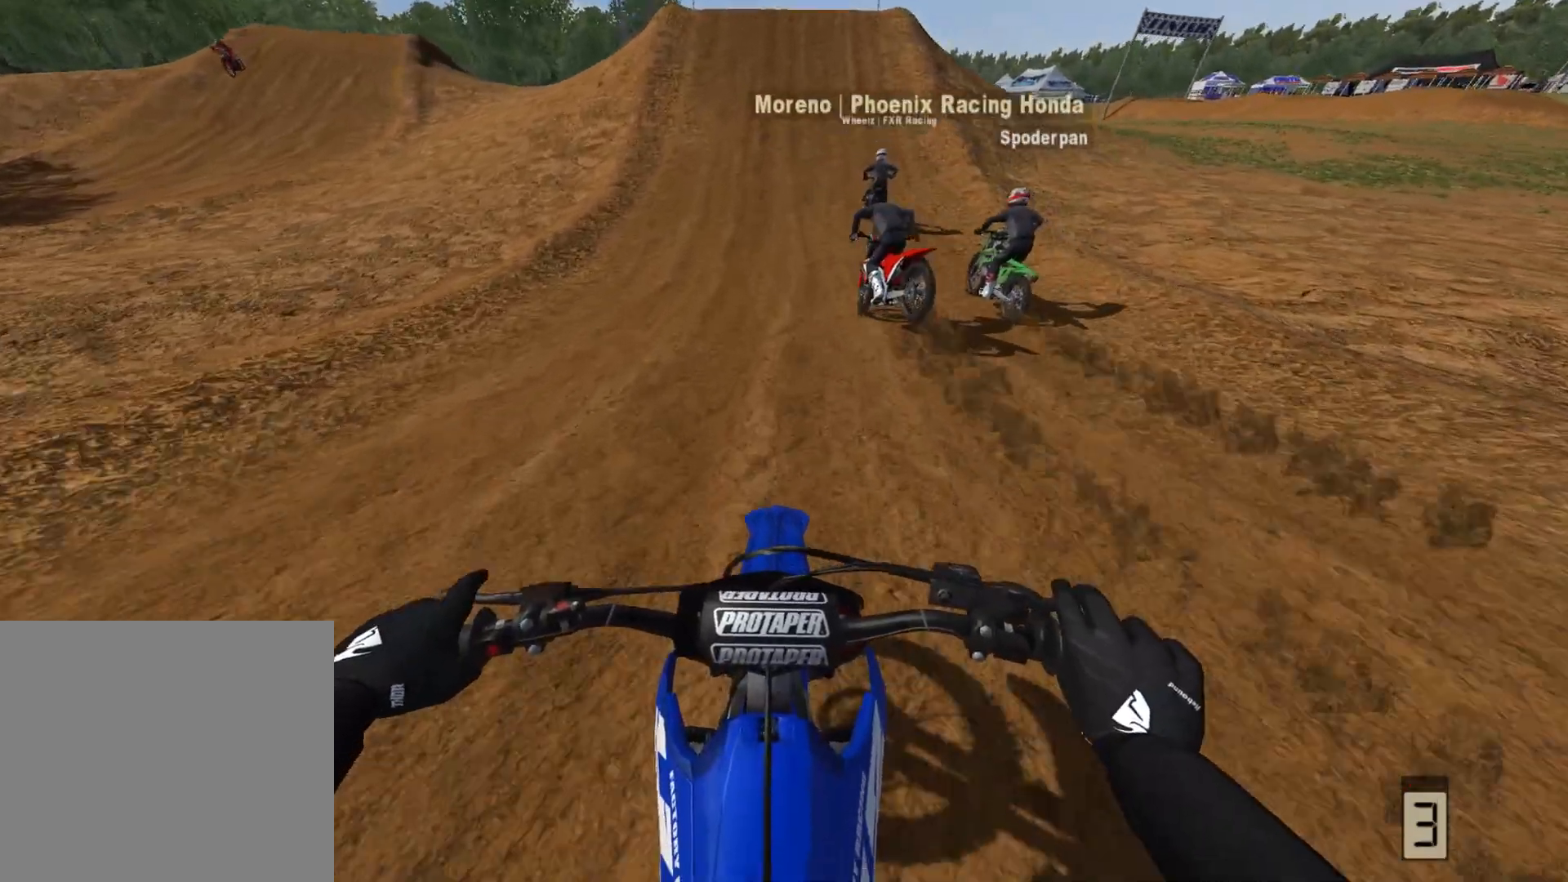
{"buttons": ["R2"], "left_stick": "center", "right_stick": "center", "events": [[167, "A", "down"], [400, "A", "up"]]}
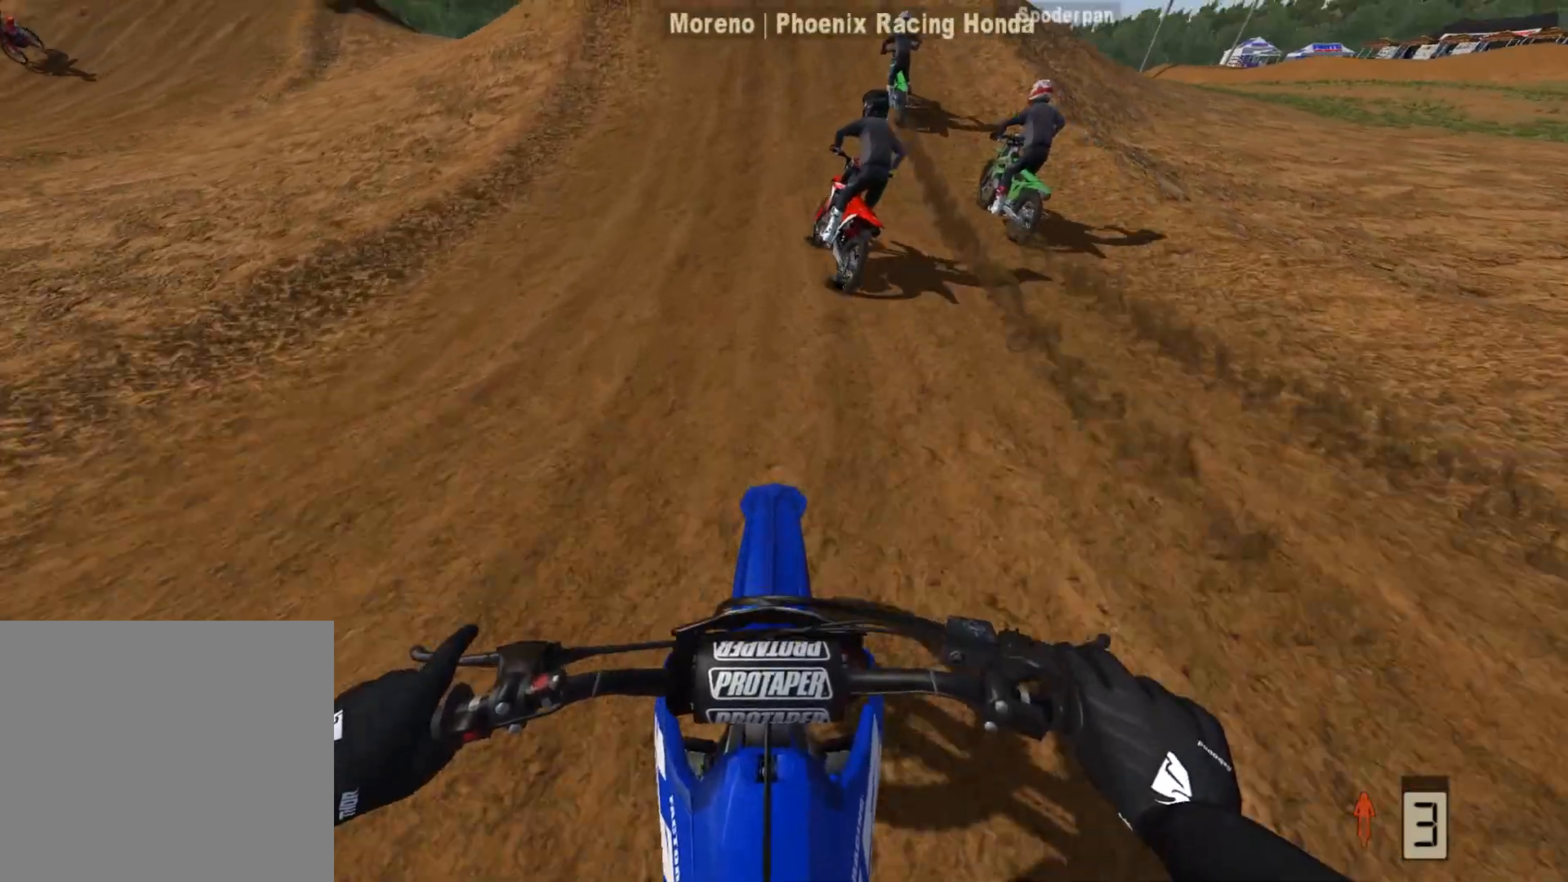
{"buttons": ["R2"], "left_stick": "center", "right_stick": "center", "events": []}
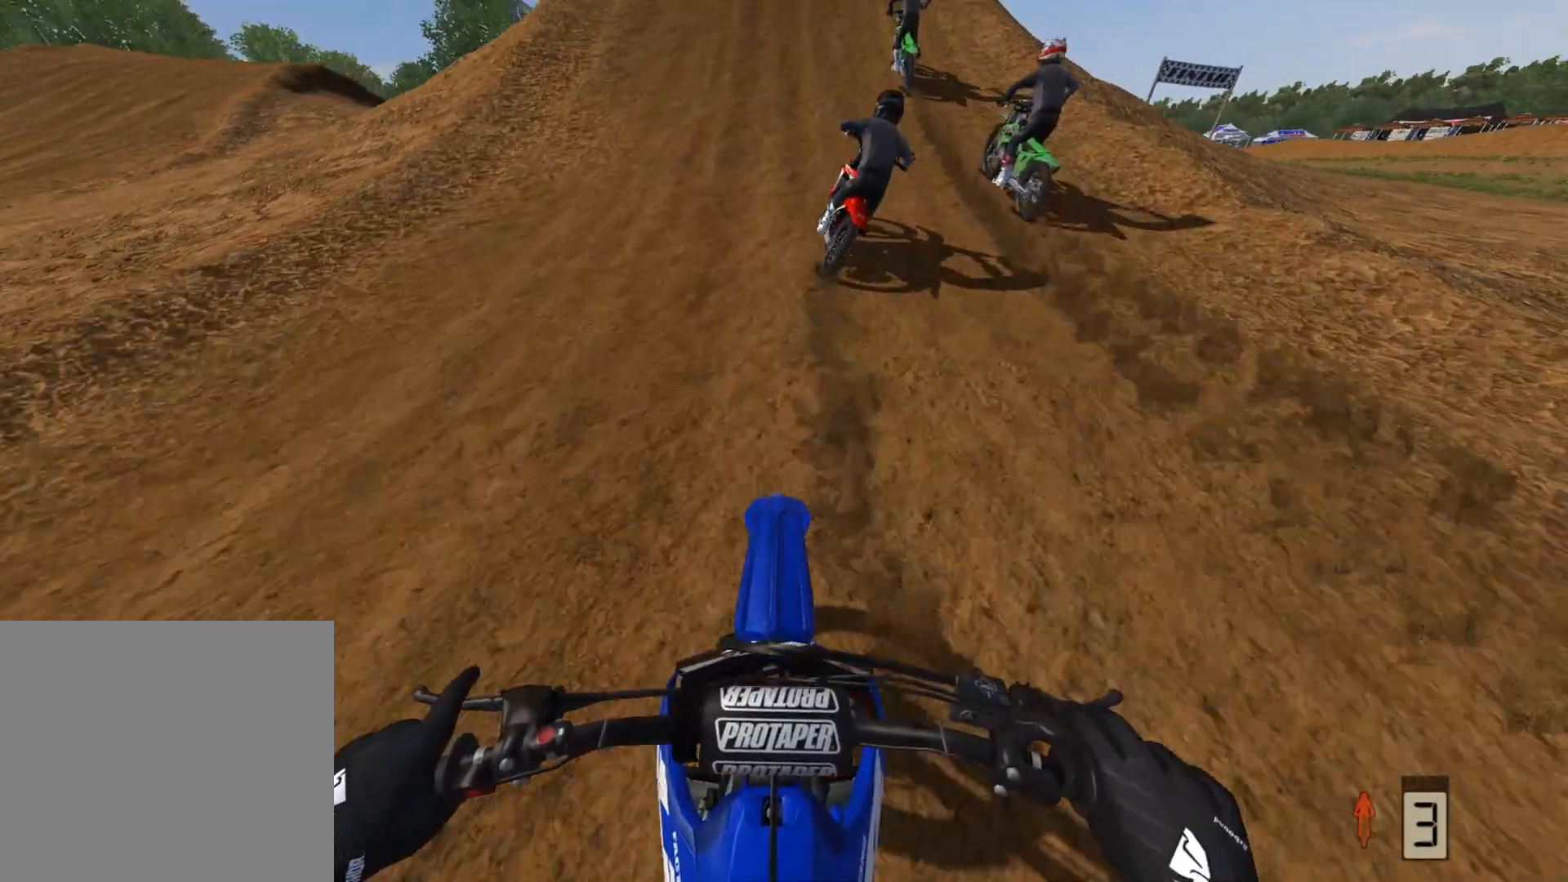
{"buttons": ["R2"], "left_stick": "left", "right_stick": "center", "events": [[467, "left_stick", "left"]]}
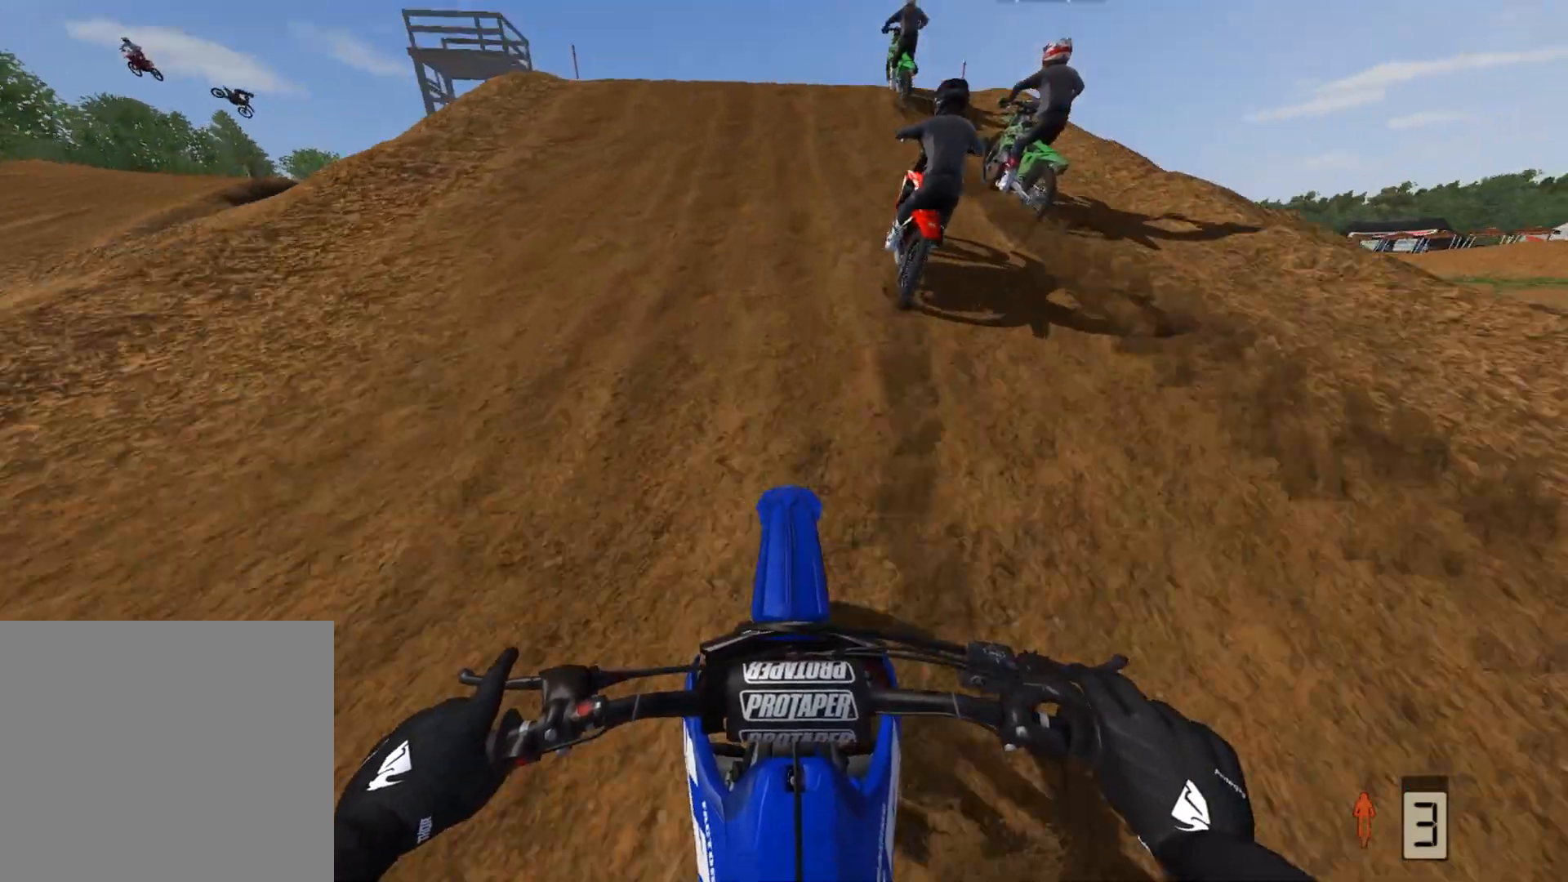
{"buttons": [], "left_stick": "center", "right_stick": "center", "events": [[33, "left_stick", "down-left"], [317, "left_stick", "center"], [383, "R2", "up"]]}
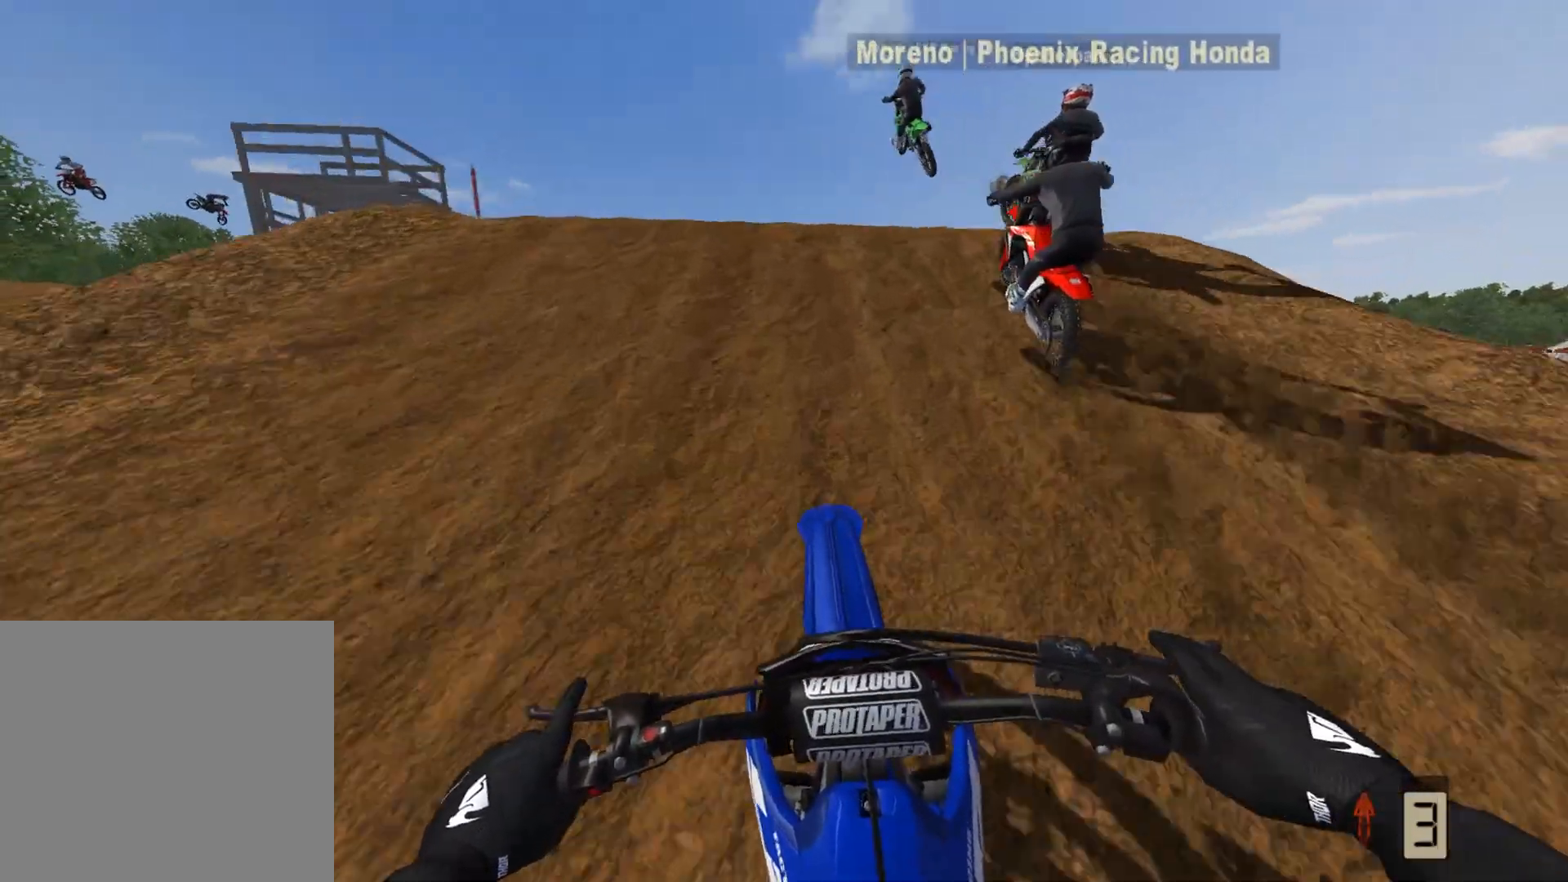
{"buttons": ["R2"], "left_stick": "down-left", "right_stick": "down", "events": [[33, "right_stick", "down"], [183, "R2", "down"], [267, "left_stick", "down-left"]]}
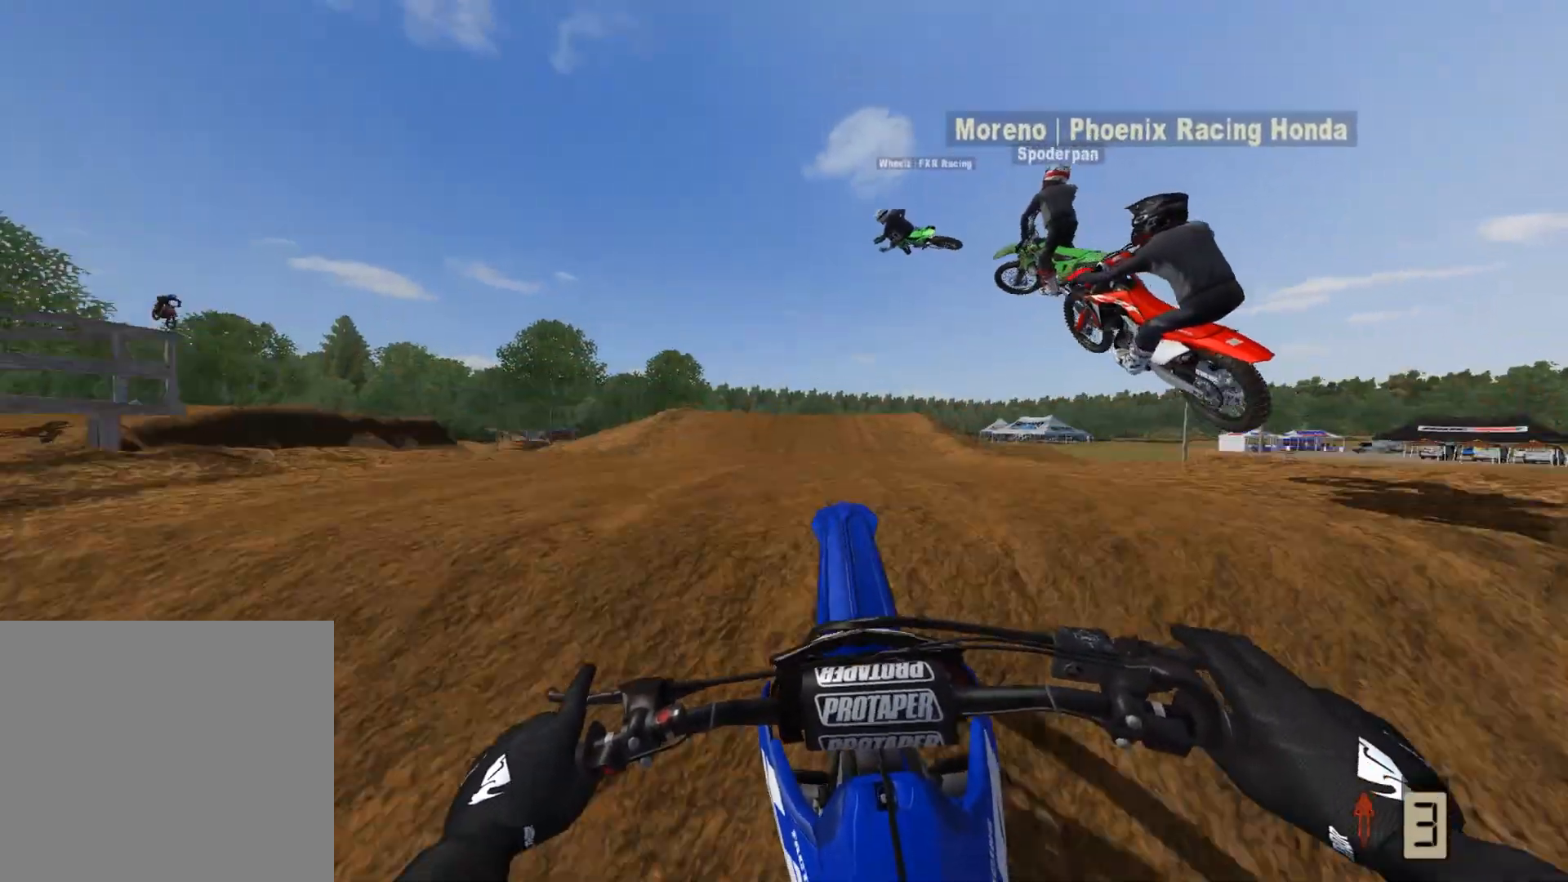
{"buttons": ["R2"], "left_stick": "left", "right_stick": "down-right", "events": [[133, "R2", "up"], [133, "right_stick", "down-right"], [267, "R2", "down"], [483, "left_stick", "left"]]}
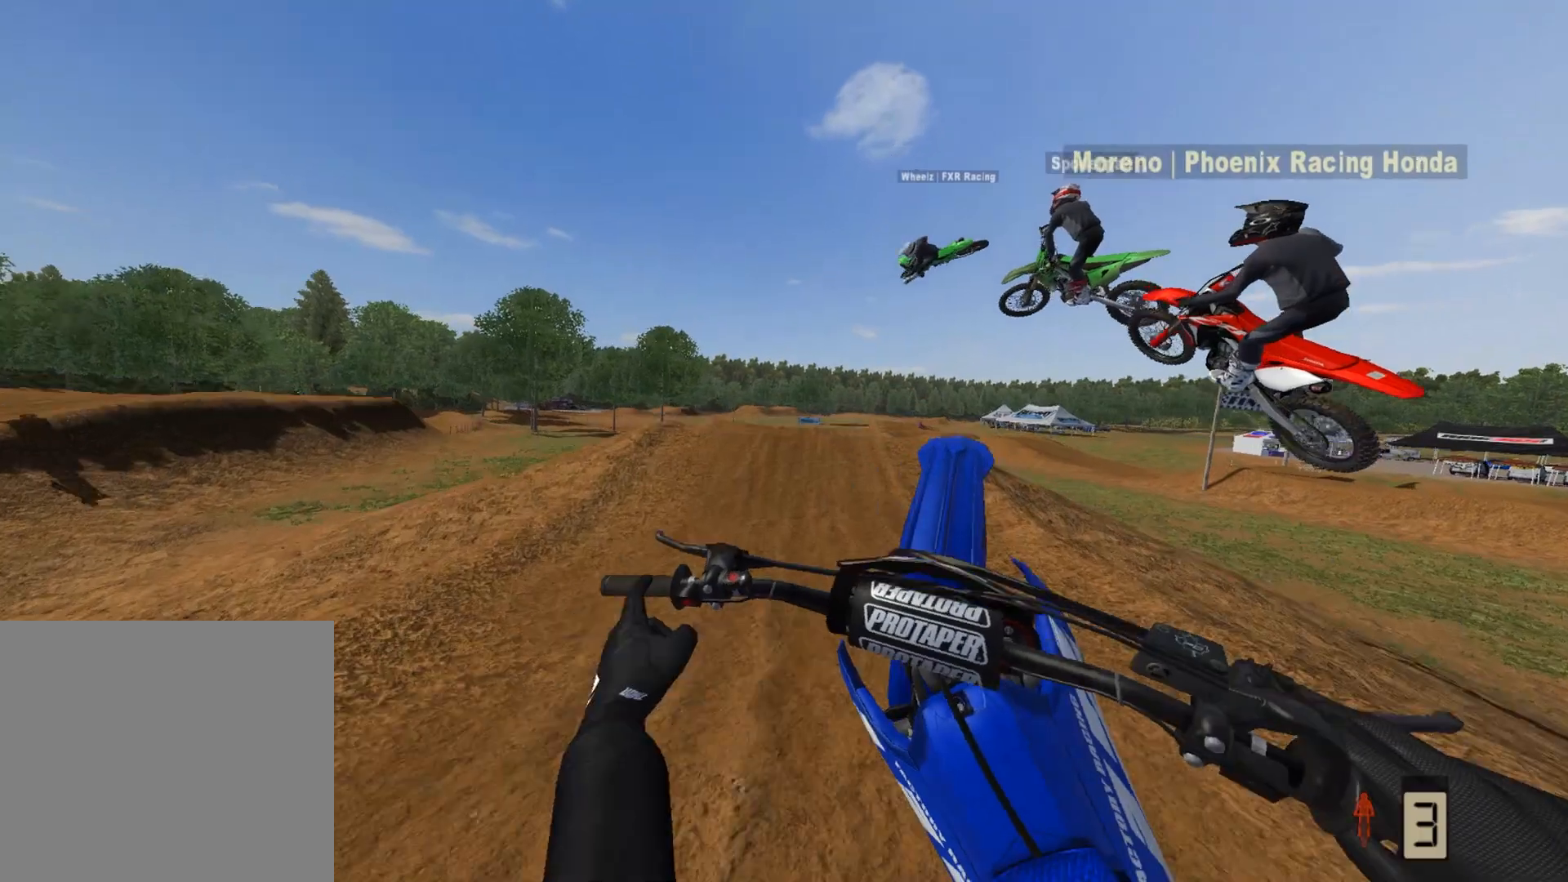
{"buttons": ["R2"], "left_stick": "right", "right_stick": "center", "events": [[17, "R2", "up"], [250, "R2", "down"], [250, "left_stick", "right"], [250, "right_stick", "center"]]}
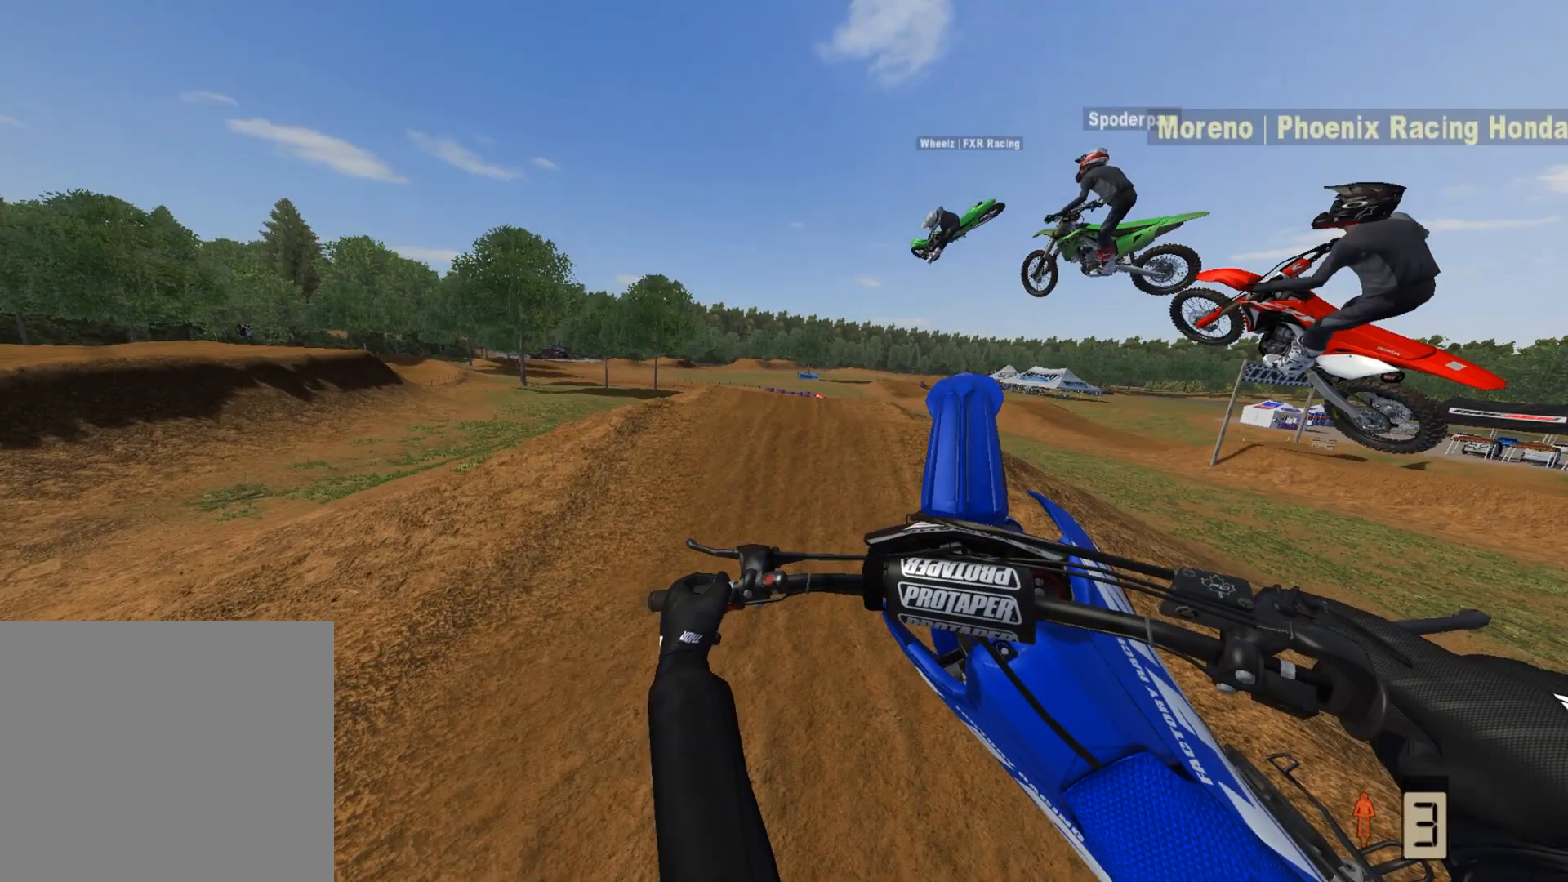
{"buttons": [], "left_stick": "right", "right_stick": "center", "events": [[300, "R2", "up"]]}
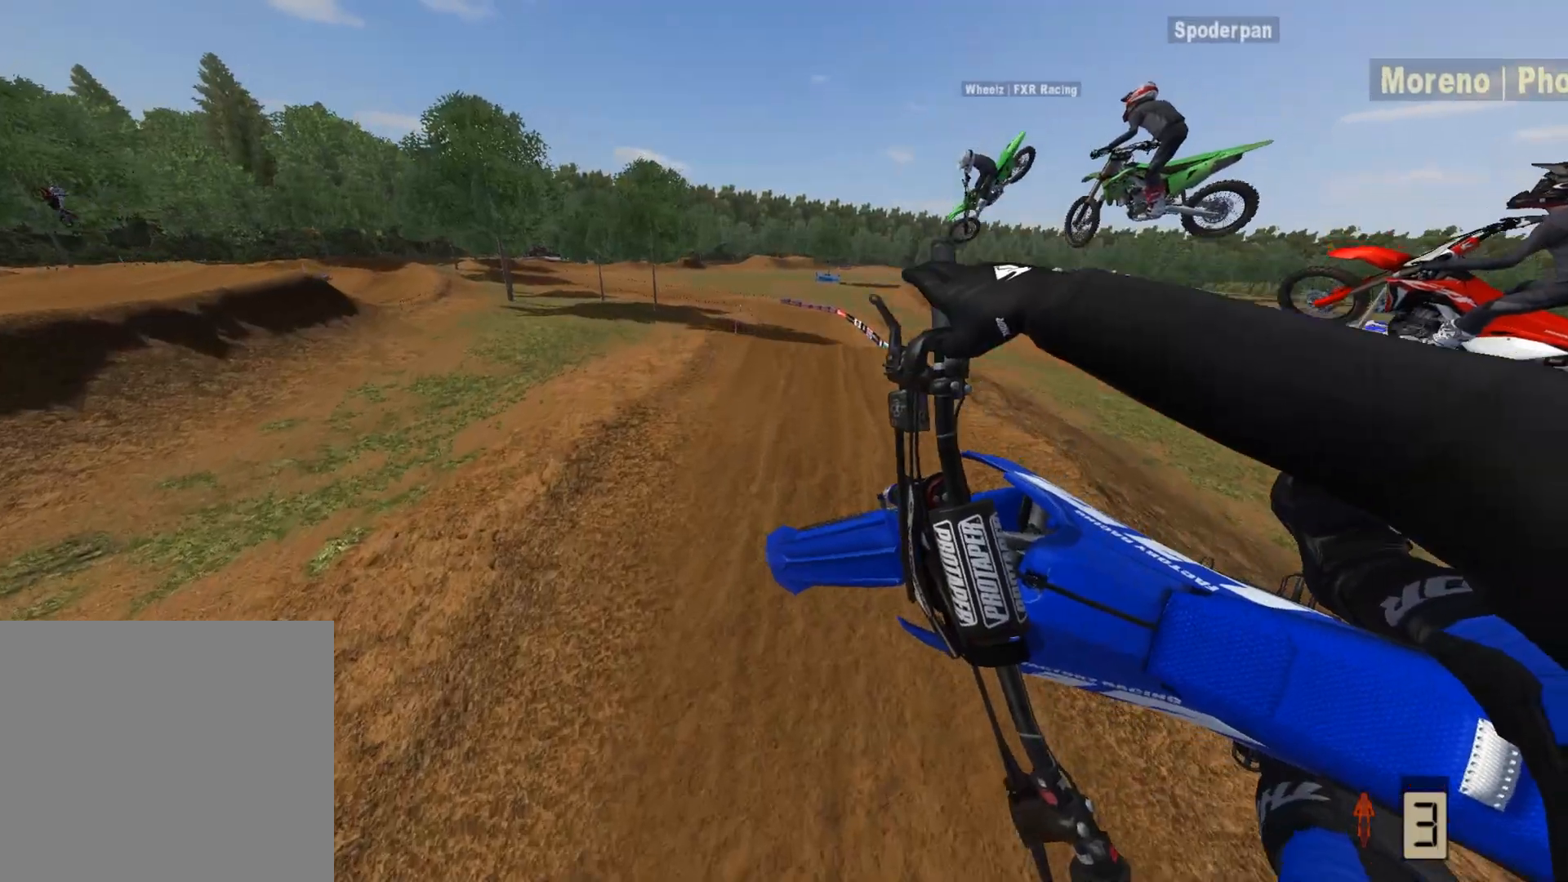
{"buttons": ["R2"], "left_stick": "right", "right_stick": "center", "events": [[50, "R2", "down"]]}
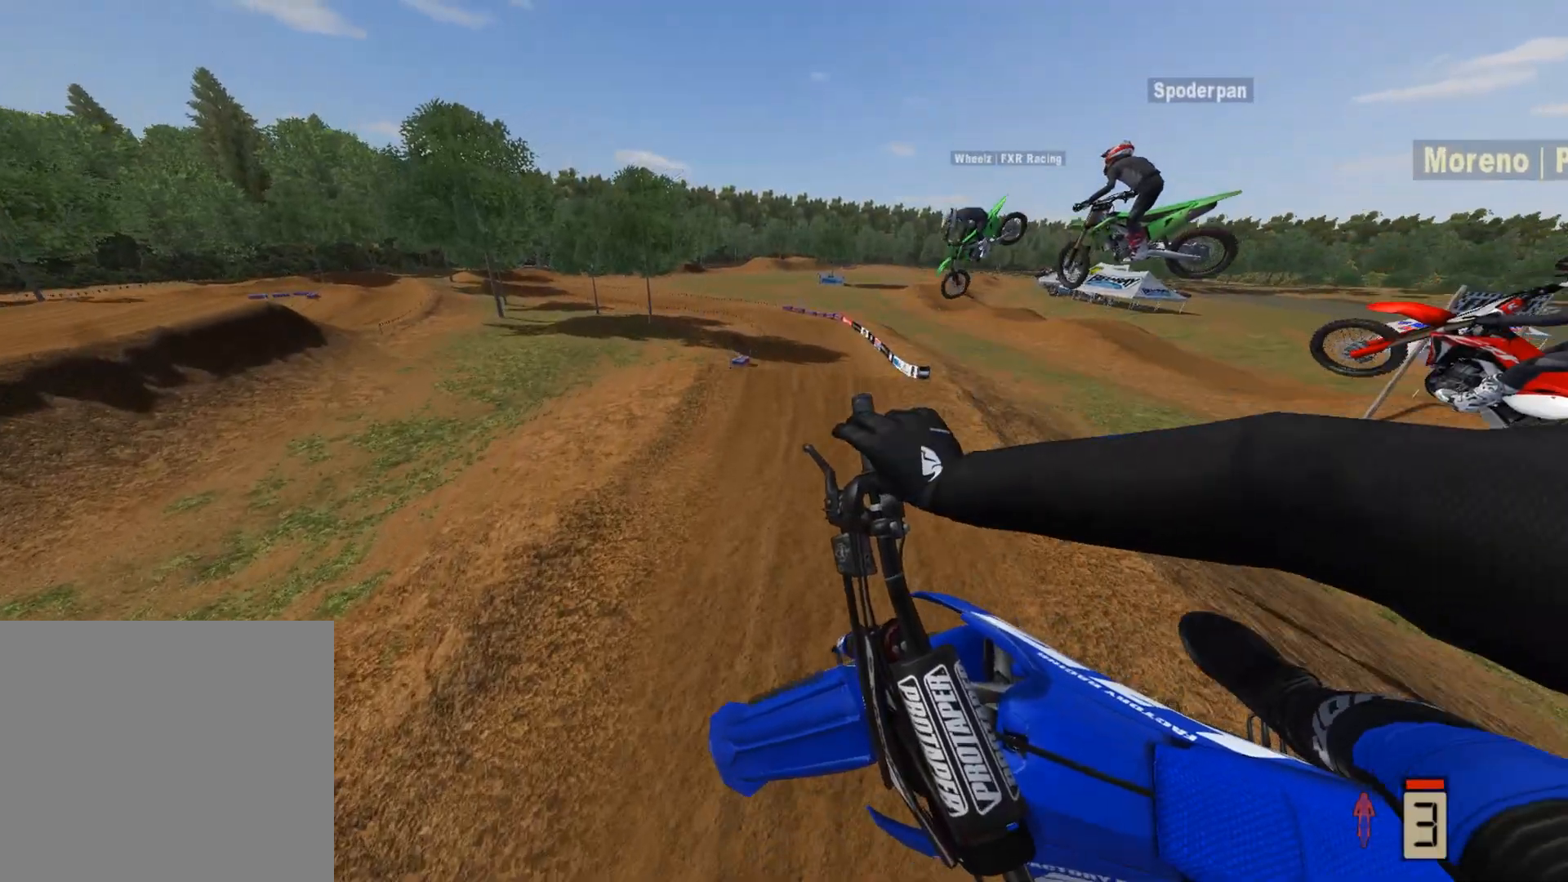
{"buttons": ["R2"], "left_stick": "center", "right_stick": "center", "events": [[33, "left_stick", "center"]]}
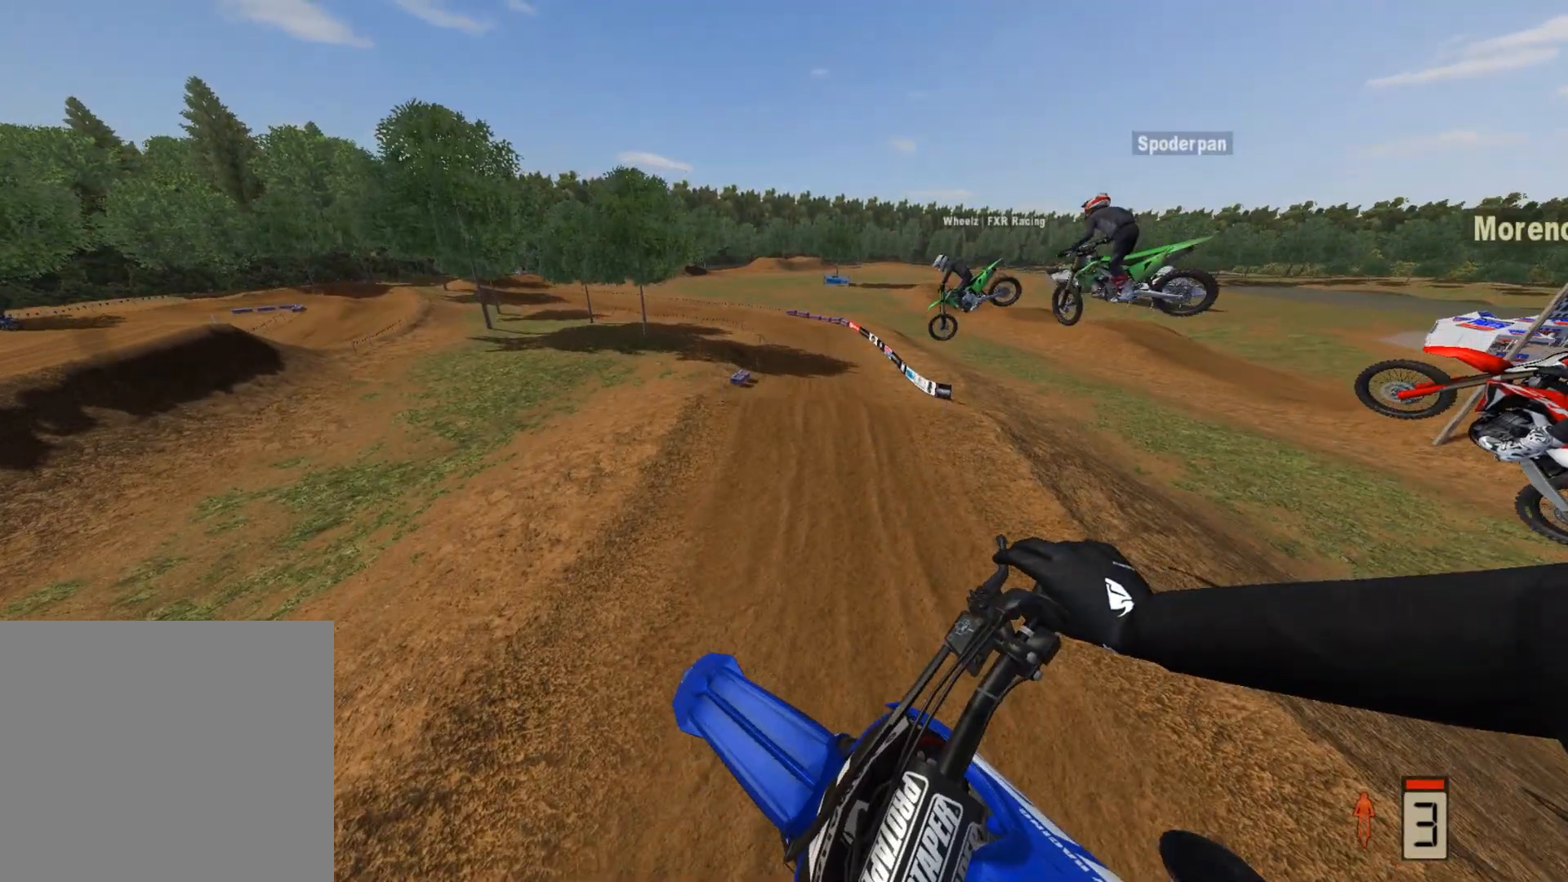
{"buttons": ["R2"], "left_stick": "center", "right_stick": "center", "events": []}
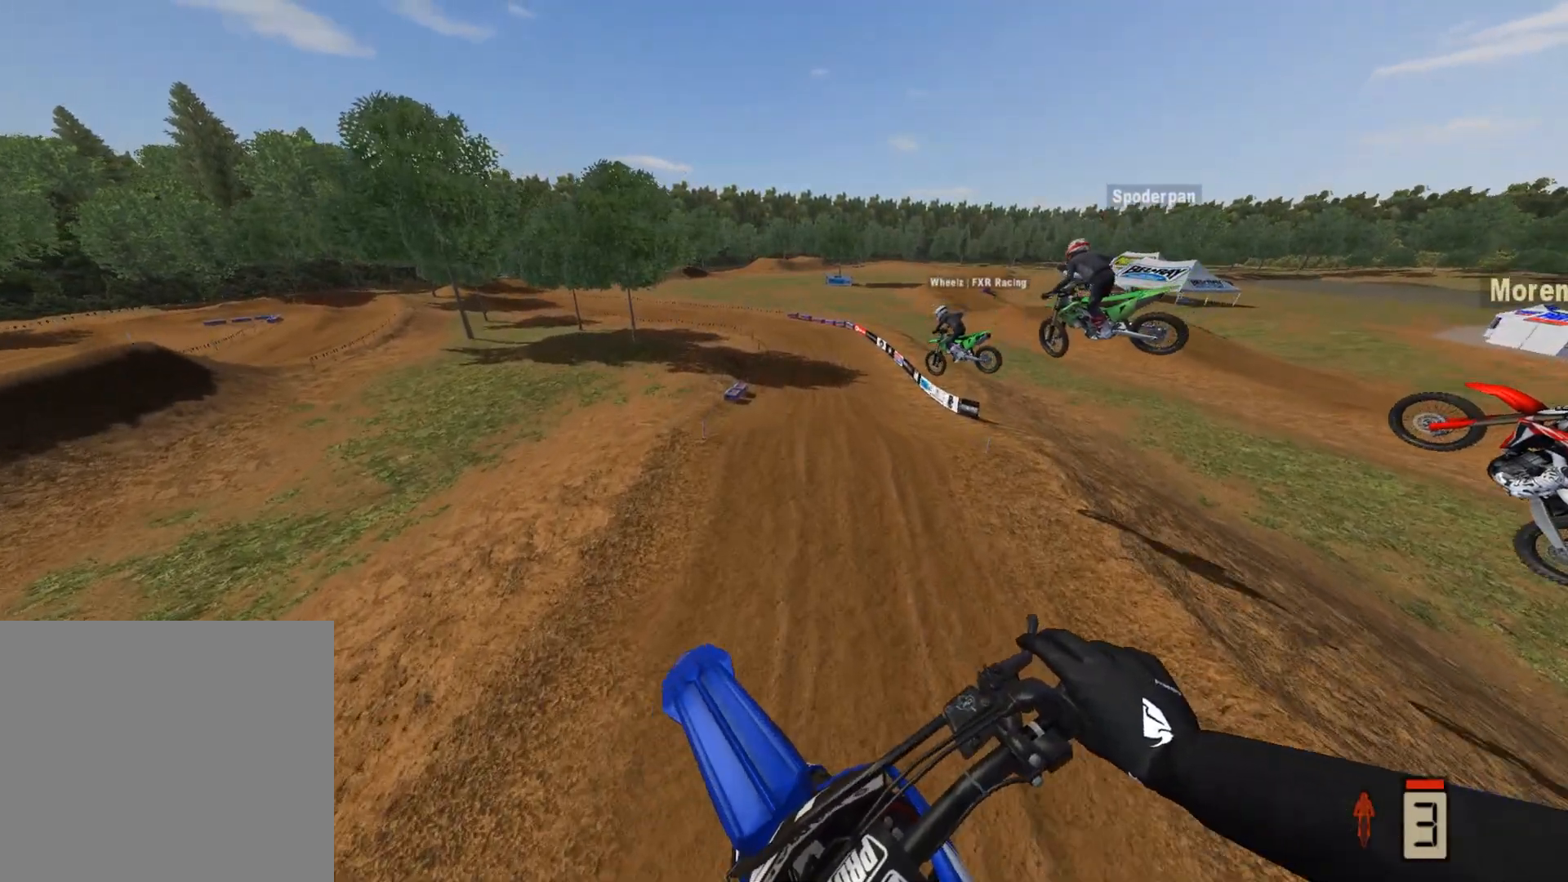
{"buttons": ["R2"], "left_stick": "right", "right_stick": "up", "events": [[267, "left_stick", "right"], [367, "right_stick", "up"]]}
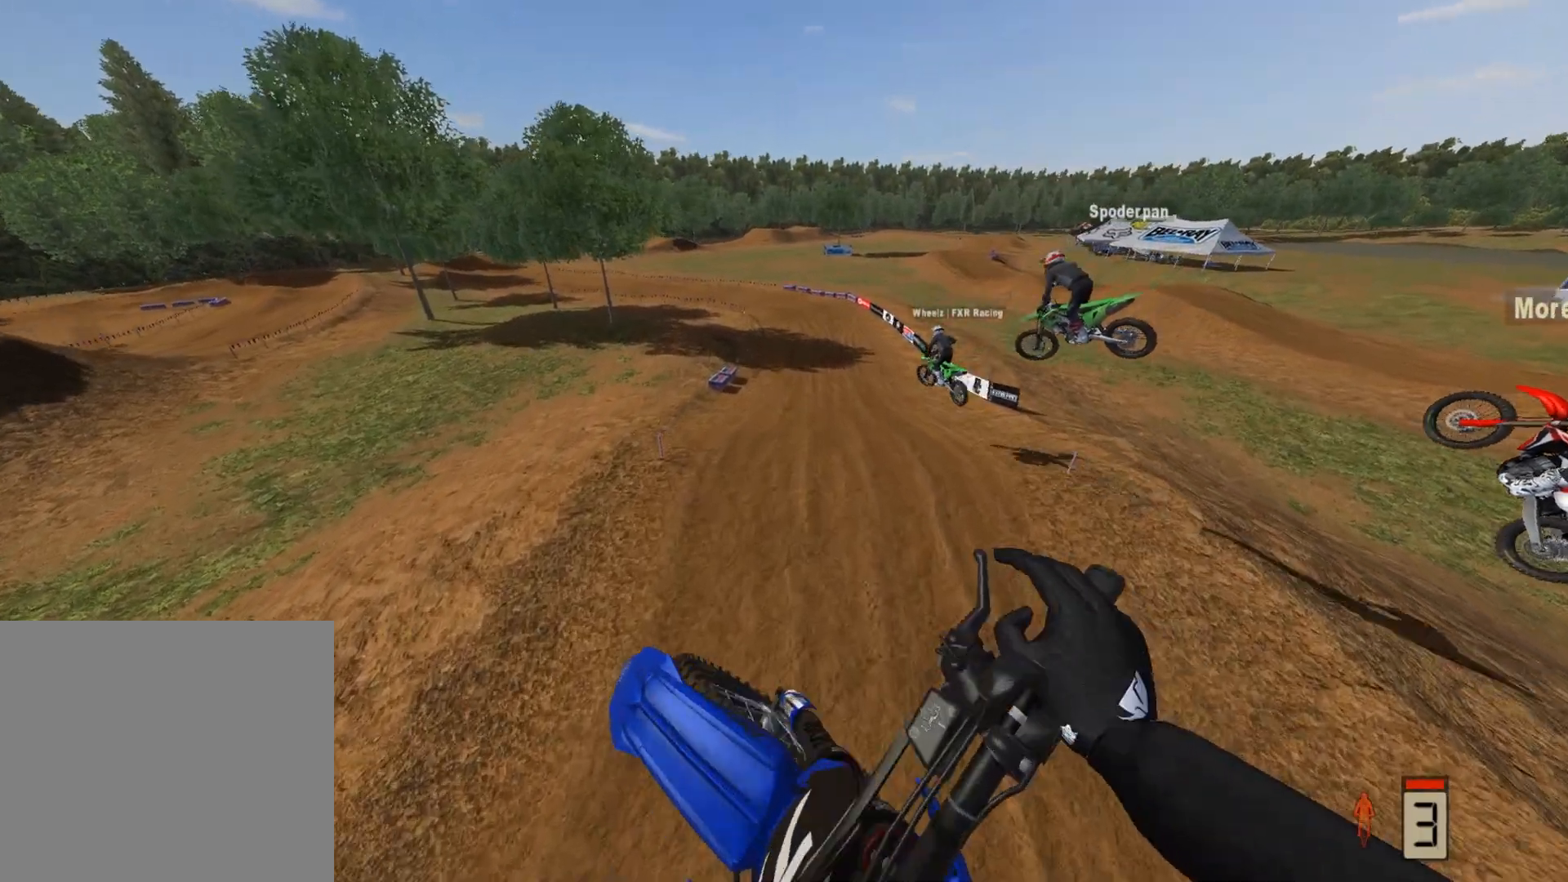
{"buttons": ["R2"], "left_stick": "right", "right_stick": "up", "events": []}